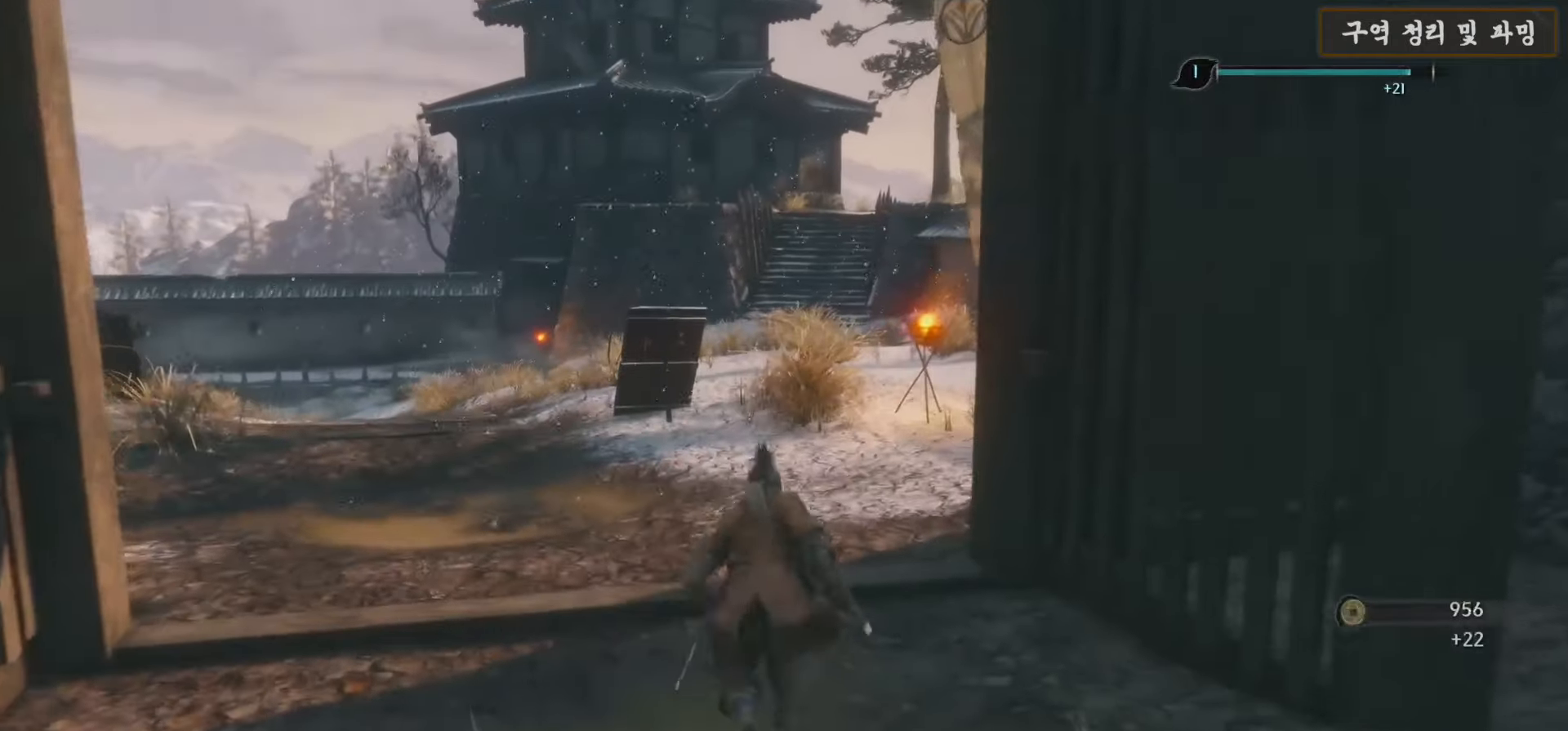
Gameplay with a controller (Xbox layout); each line is a JSON object with the inputs held at the frame after it. "events" lists button and stick changes between this image and that frame as [ms after this image, input, new state], when the widget could be followed in between.
{"buttons": ["B"], "left_stick": "up", "right_stick": "center", "events": []}
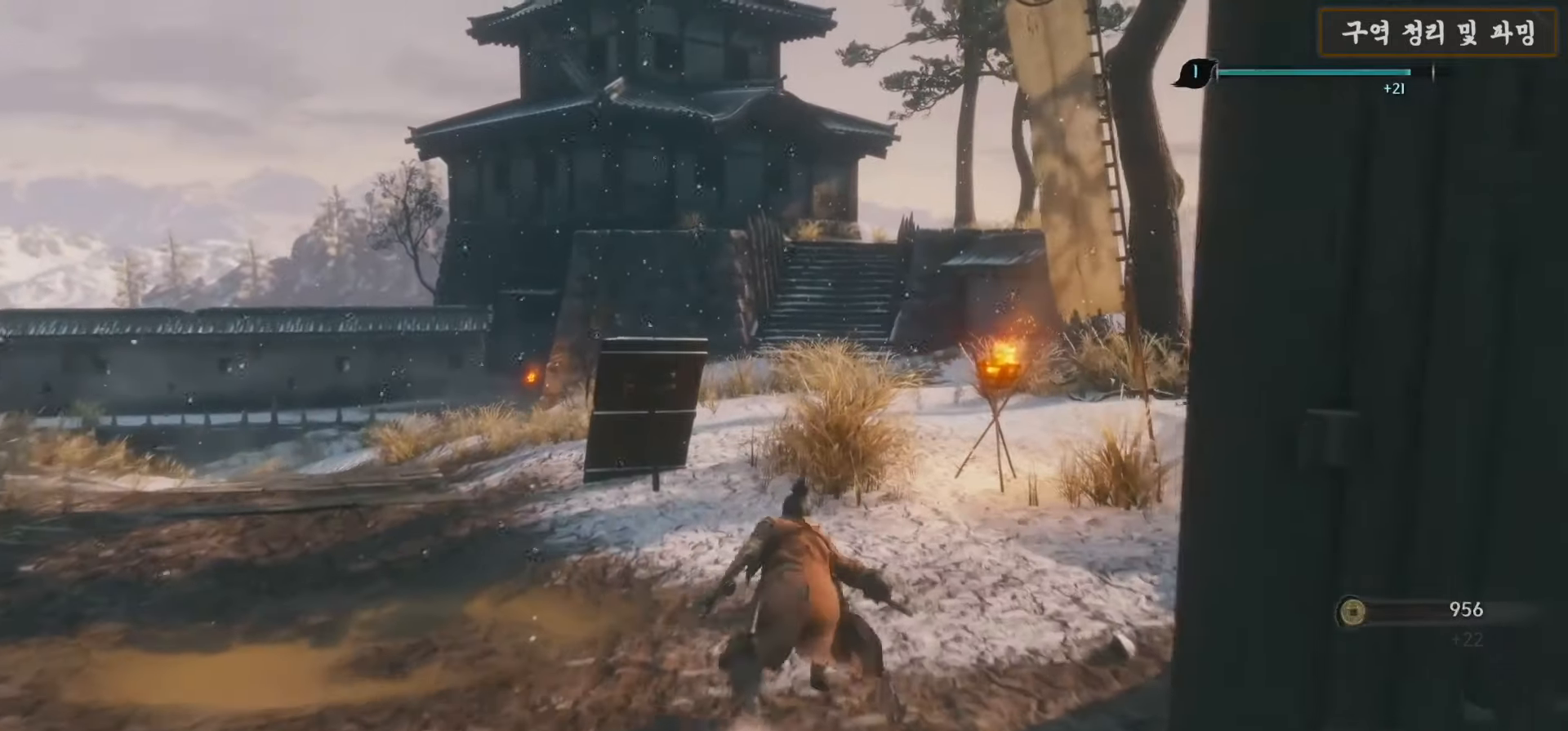
{"buttons": ["B"], "left_stick": "up", "right_stick": "center", "events": []}
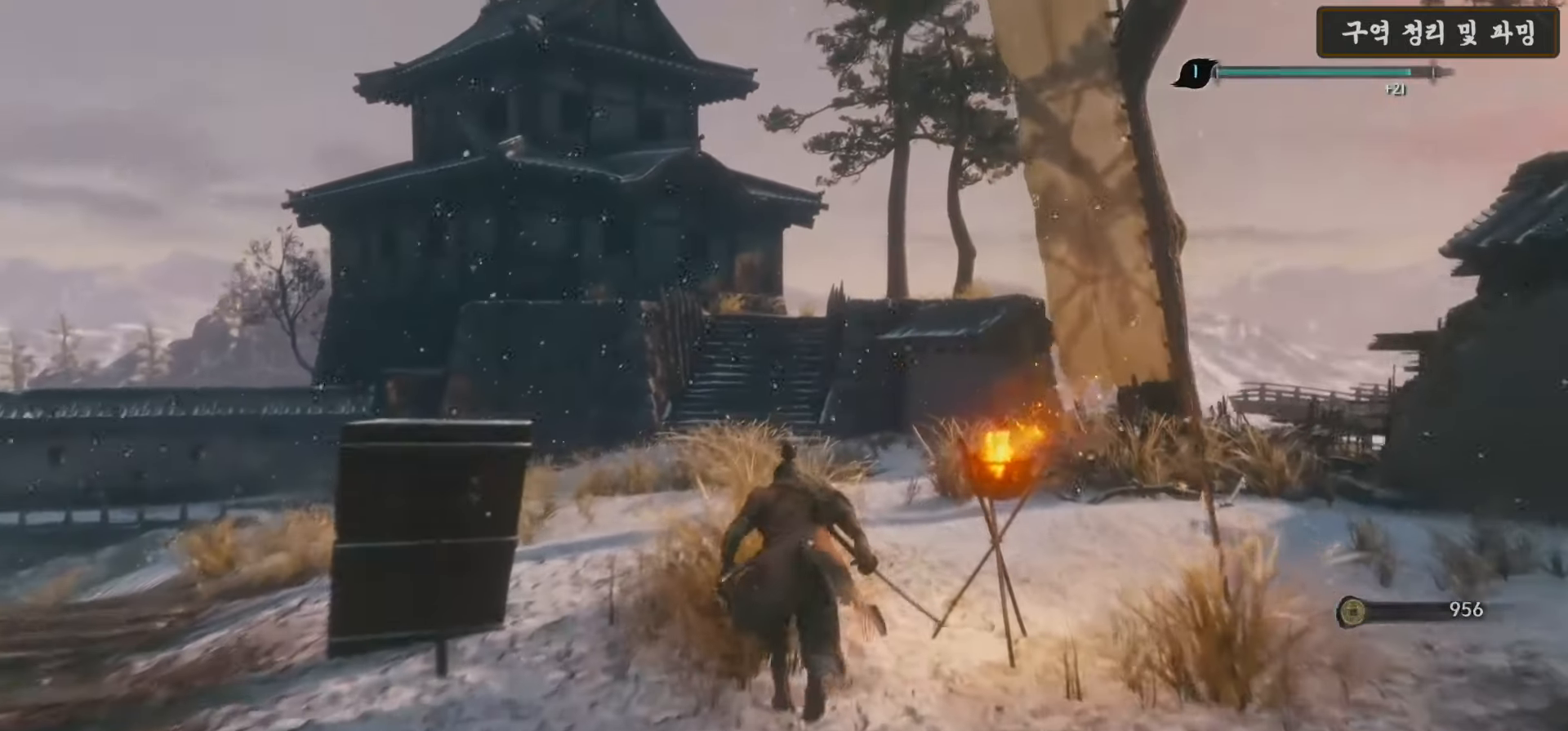
{"buttons": ["B"], "left_stick": "up", "right_stick": "center", "events": []}
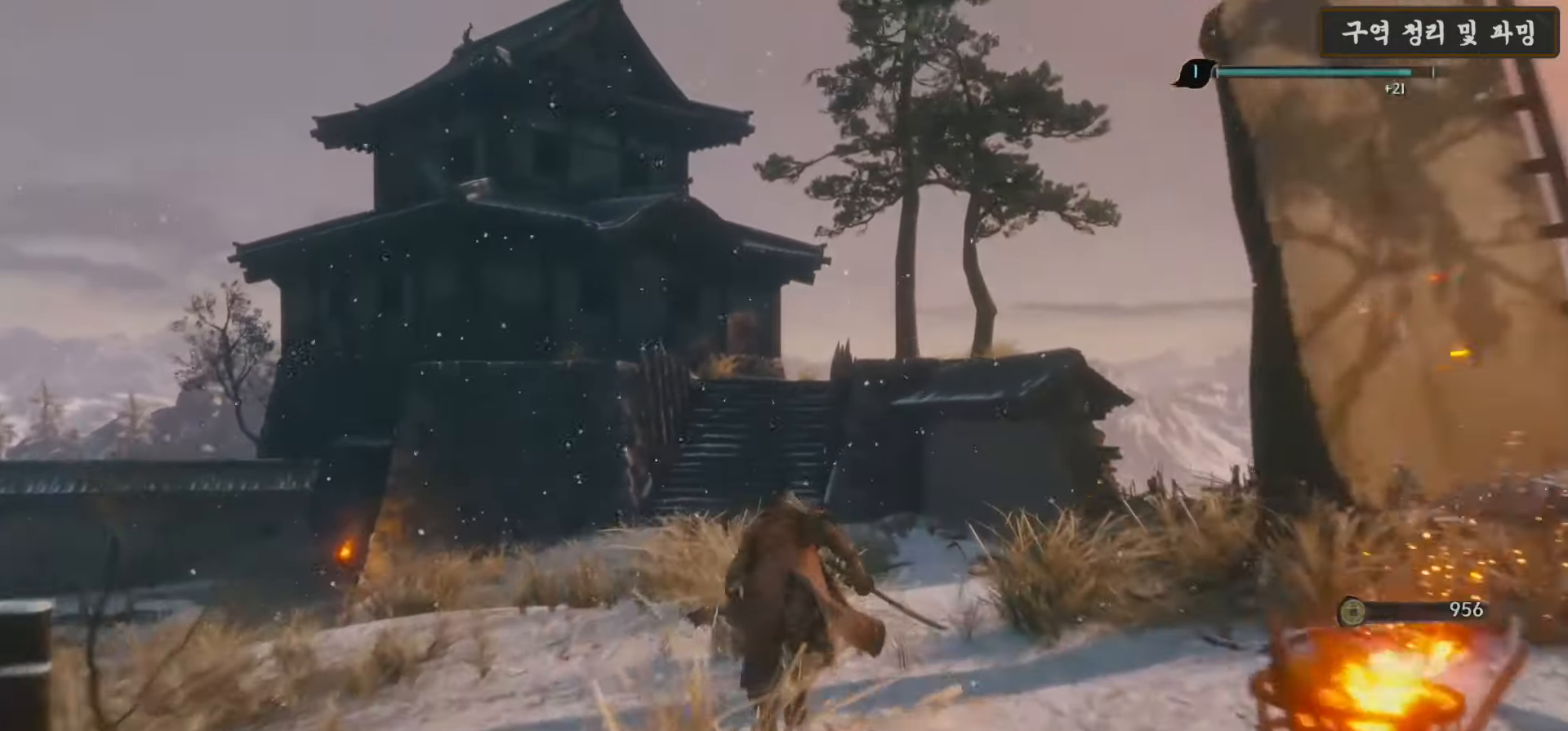
{"buttons": ["B"], "left_stick": "up", "right_stick": "center", "events": []}
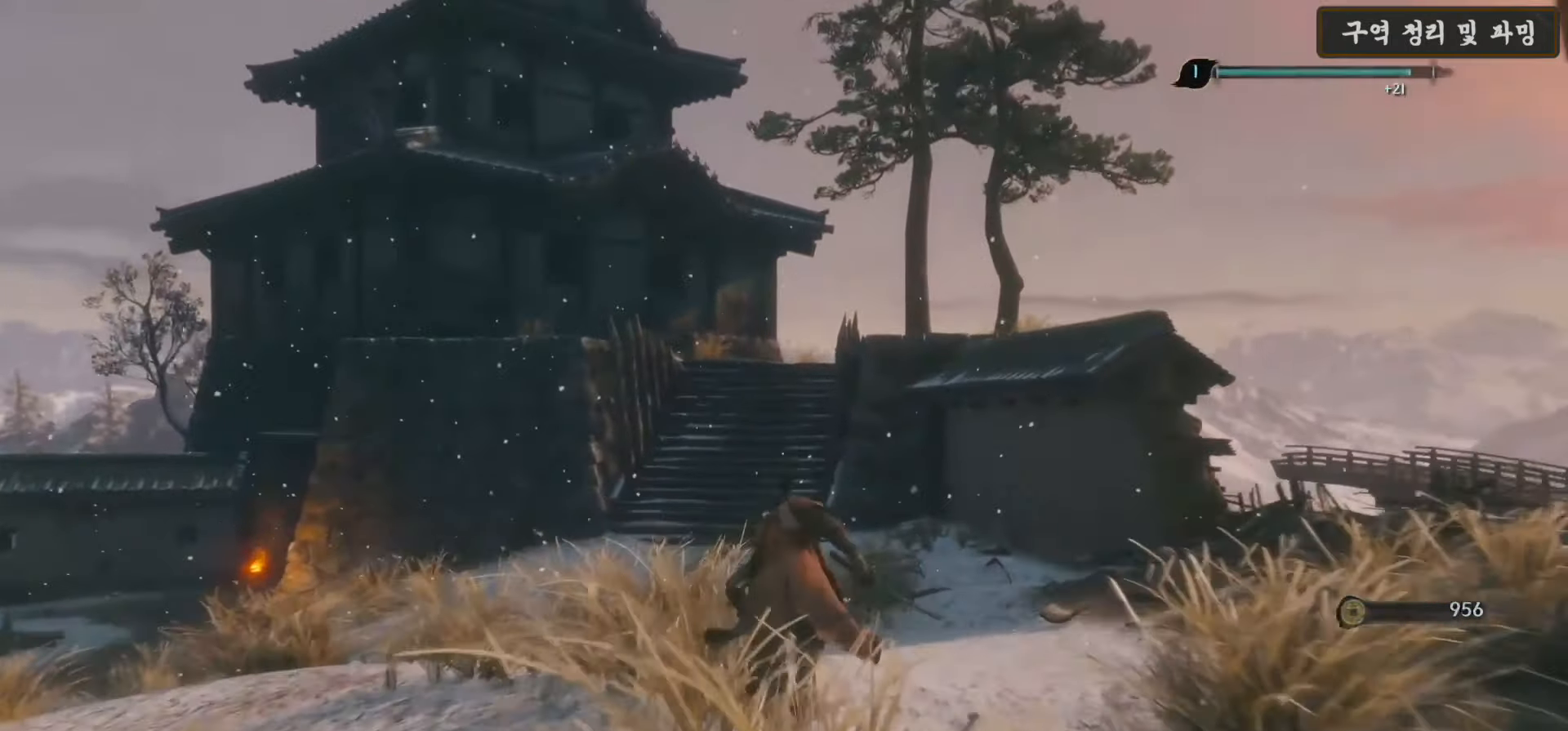
{"buttons": ["B"], "left_stick": "up", "right_stick": "center", "events": []}
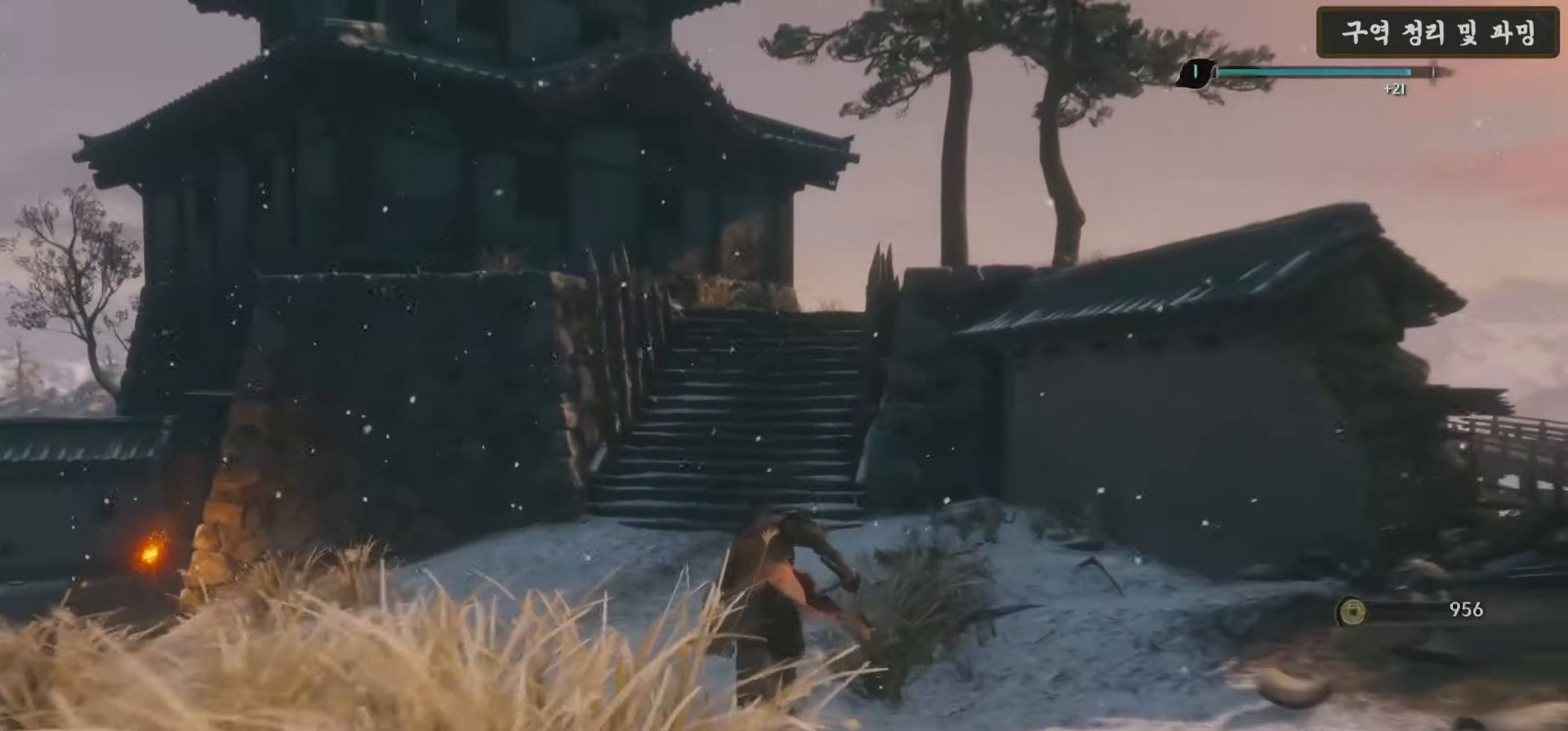
{"buttons": ["B"], "left_stick": "up", "right_stick": "center", "events": []}
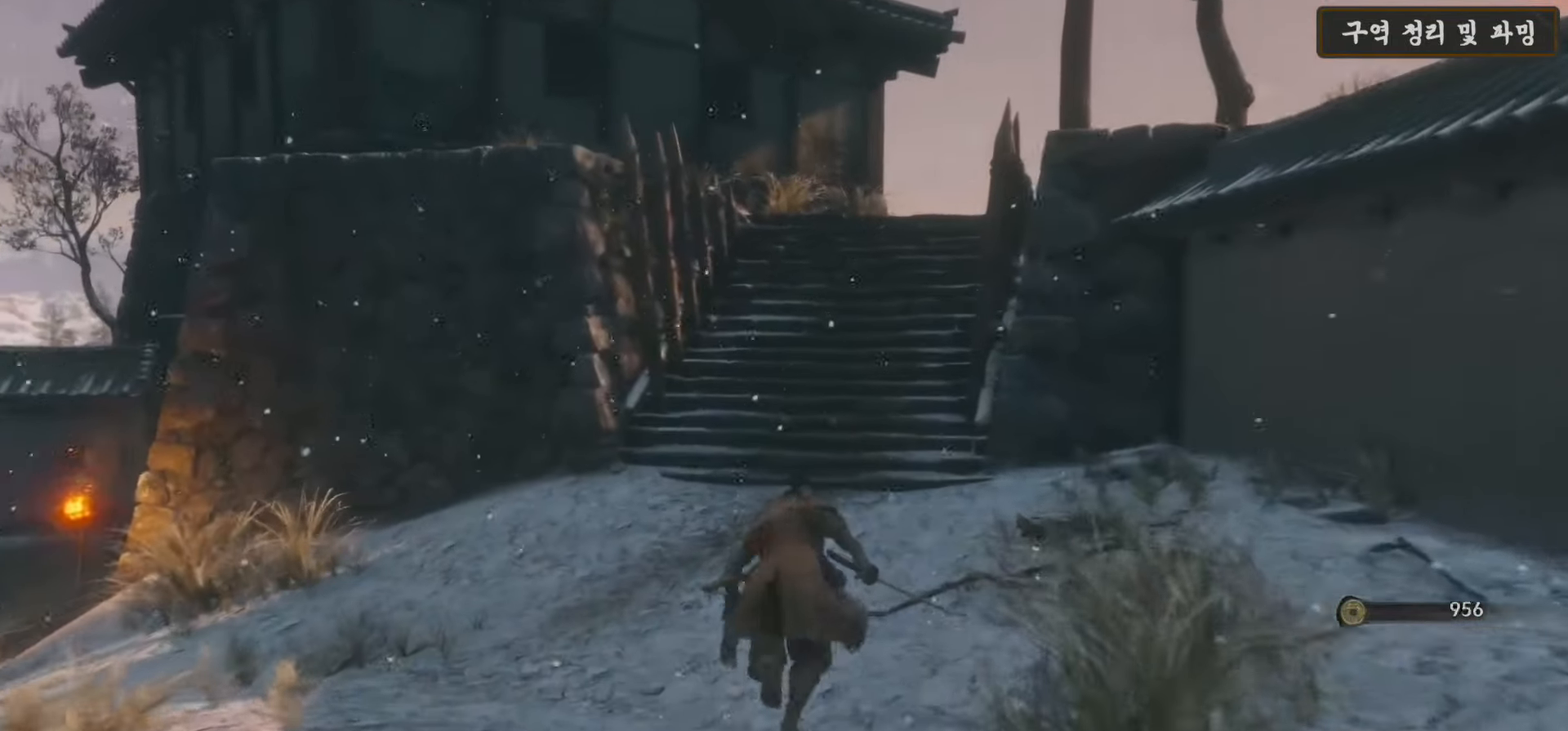
{"buttons": ["B"], "left_stick": "up", "right_stick": "center", "events": []}
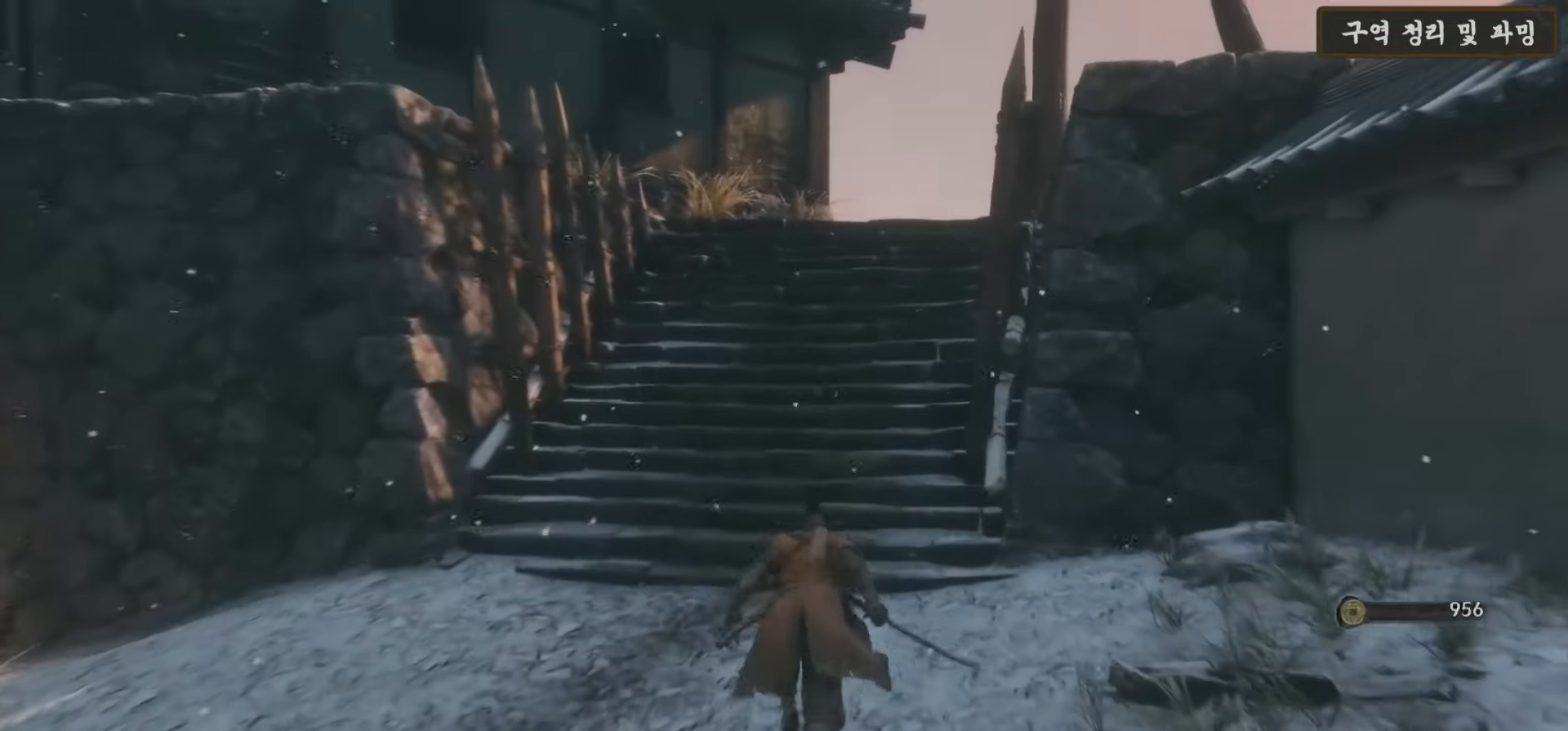
{"buttons": ["B"], "left_stick": "up", "right_stick": "center", "events": []}
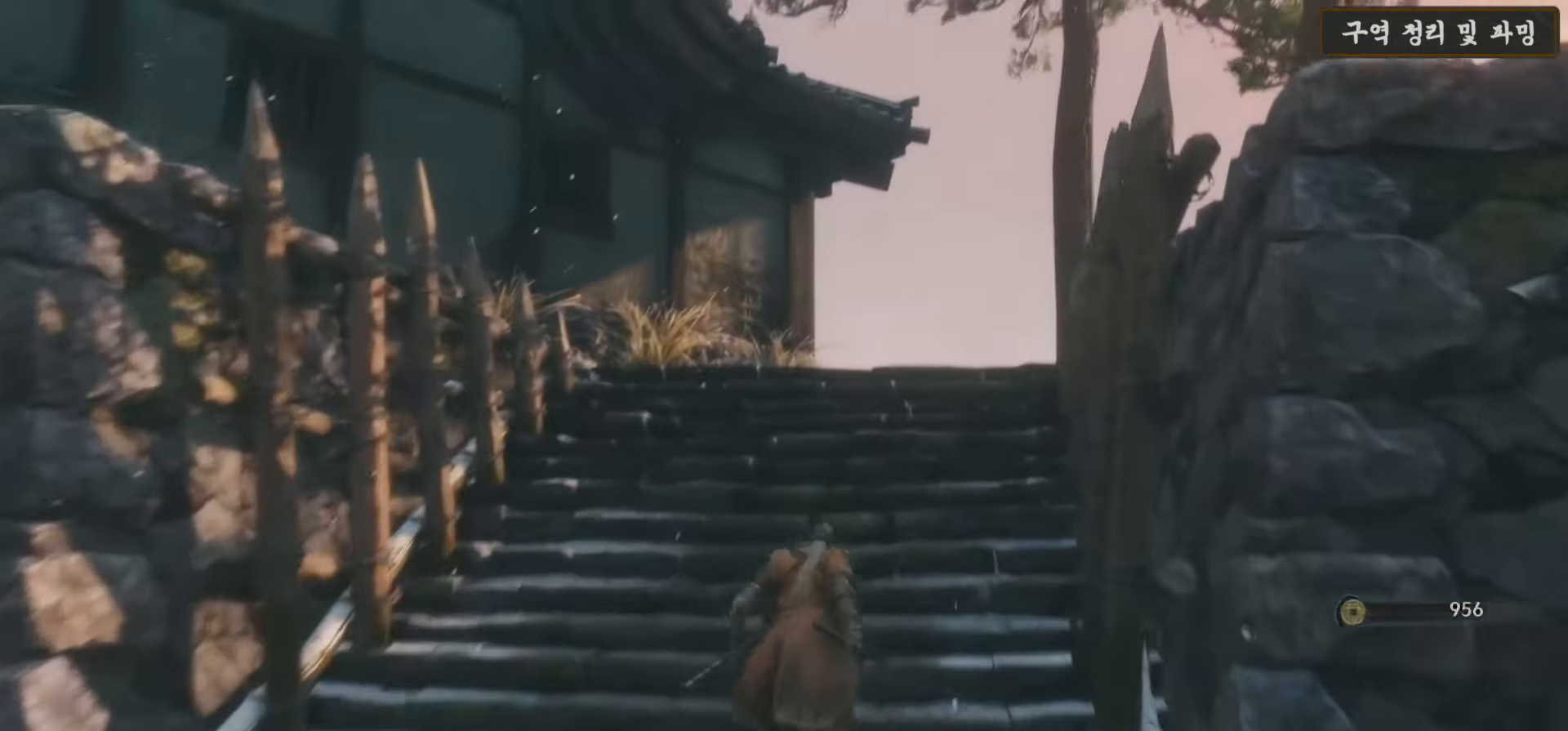
{"buttons": [], "left_stick": "up", "right_stick": "down", "events": [[200, "B", "up"], [300, "right_stick", "down"]]}
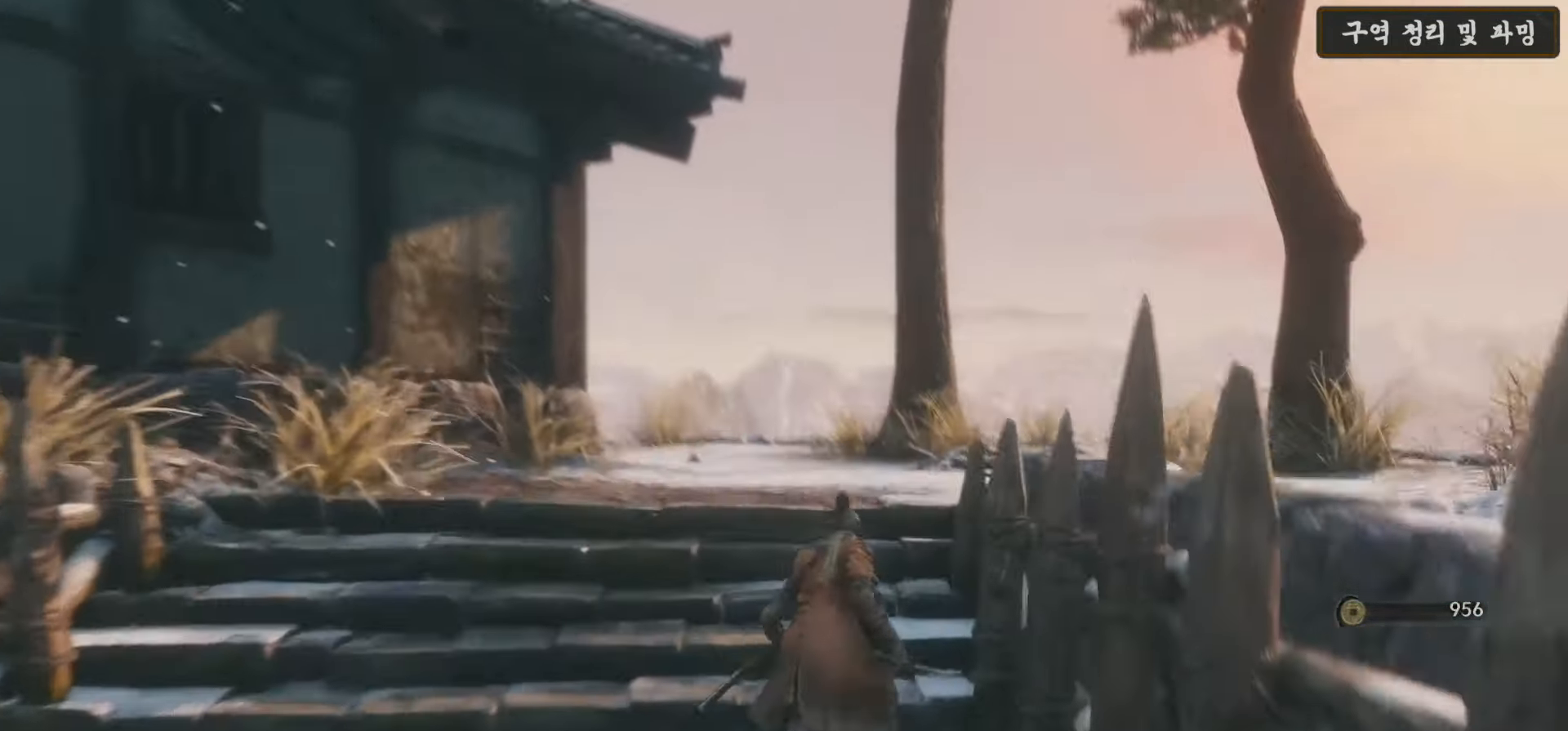
{"buttons": [], "left_stick": "up-right", "right_stick": "down-right", "events": [[317, "right_stick", "center"], [417, "left_stick", "up-right"], [417, "right_stick", "down-right"]]}
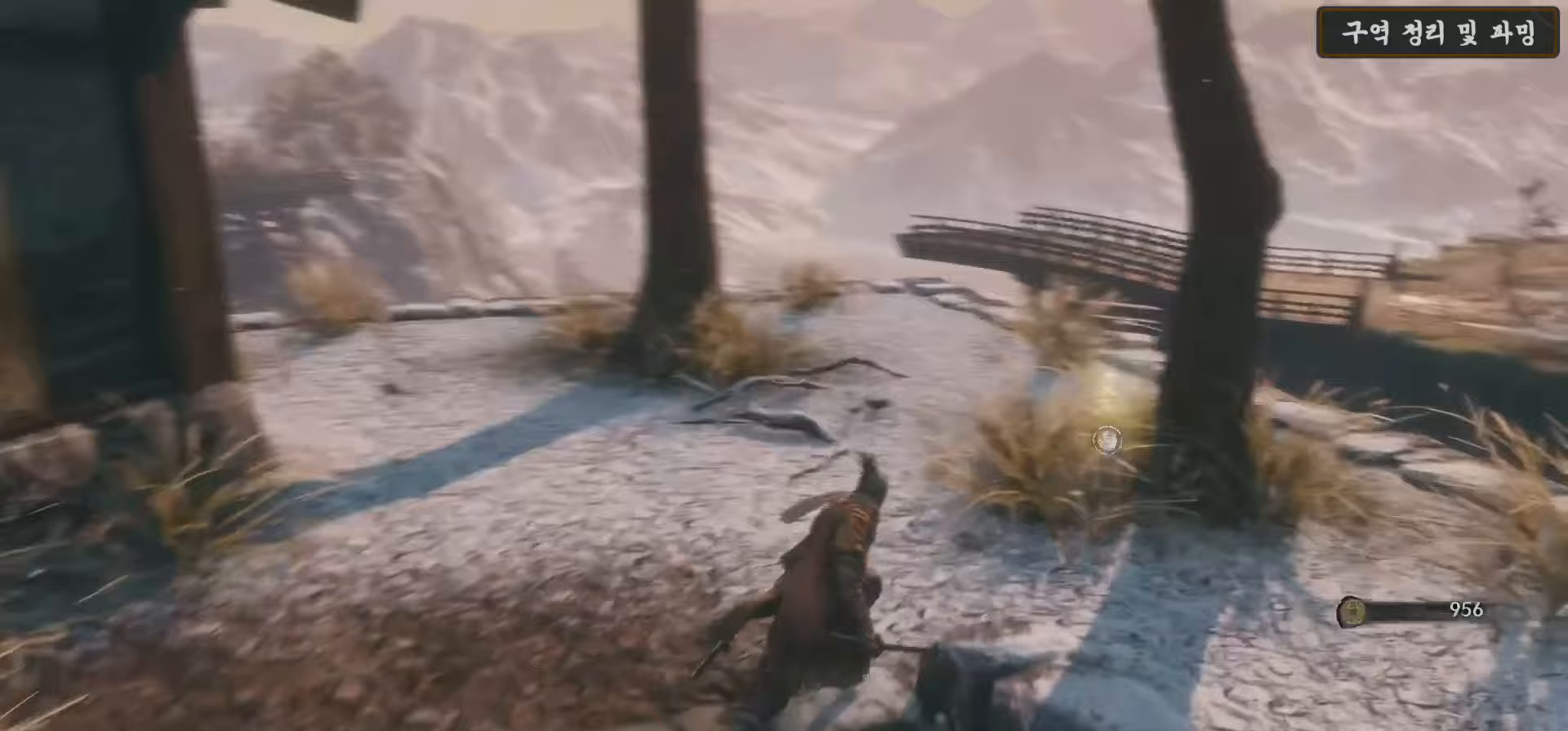
{"buttons": ["X"], "left_stick": "up", "right_stick": "center", "events": [[117, "right_stick", "center"], [283, "X", "down"], [500, "left_stick", "up"]]}
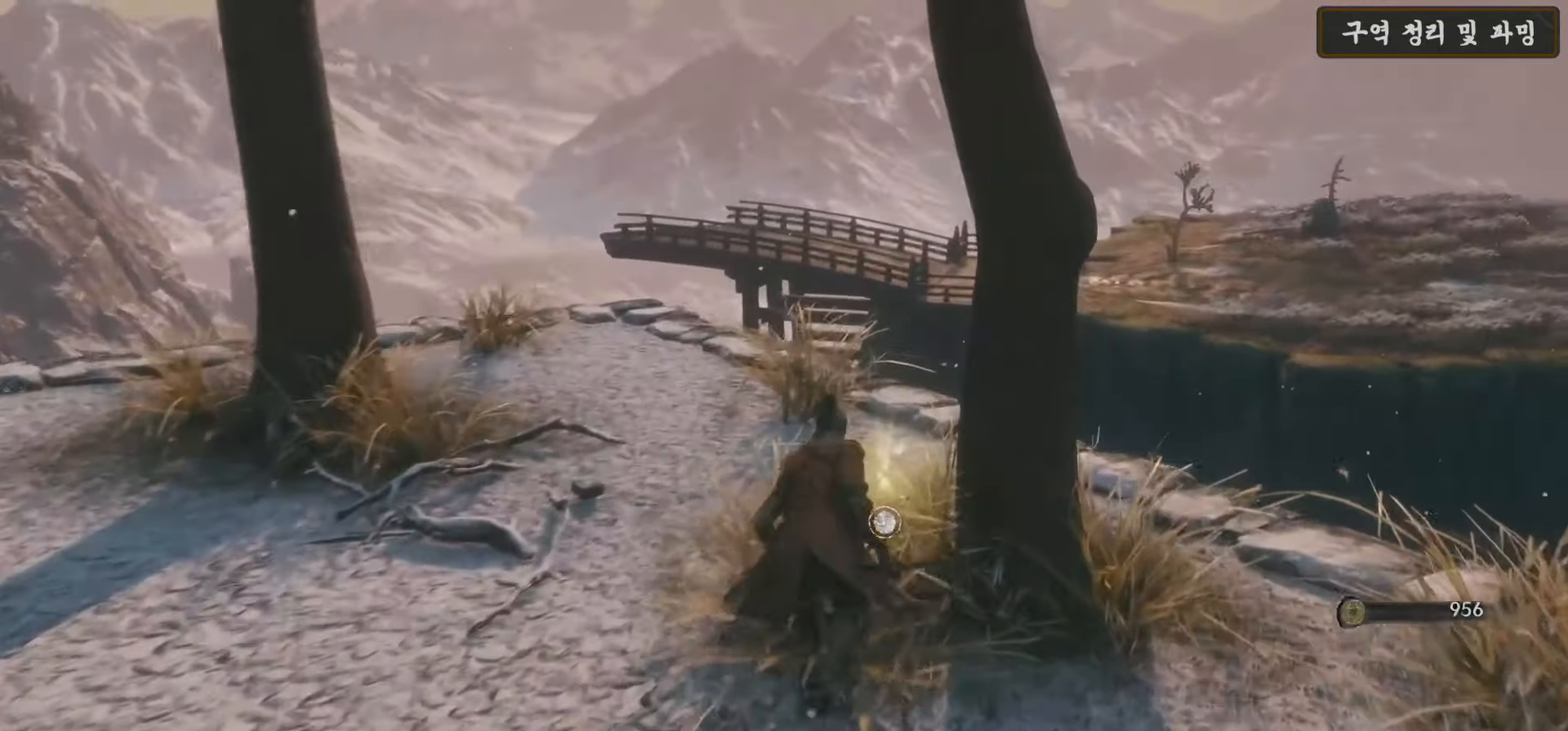
{"buttons": [], "left_stick": "center", "right_stick": "center", "events": [[233, "X", "up"], [233, "left_stick", "center"]]}
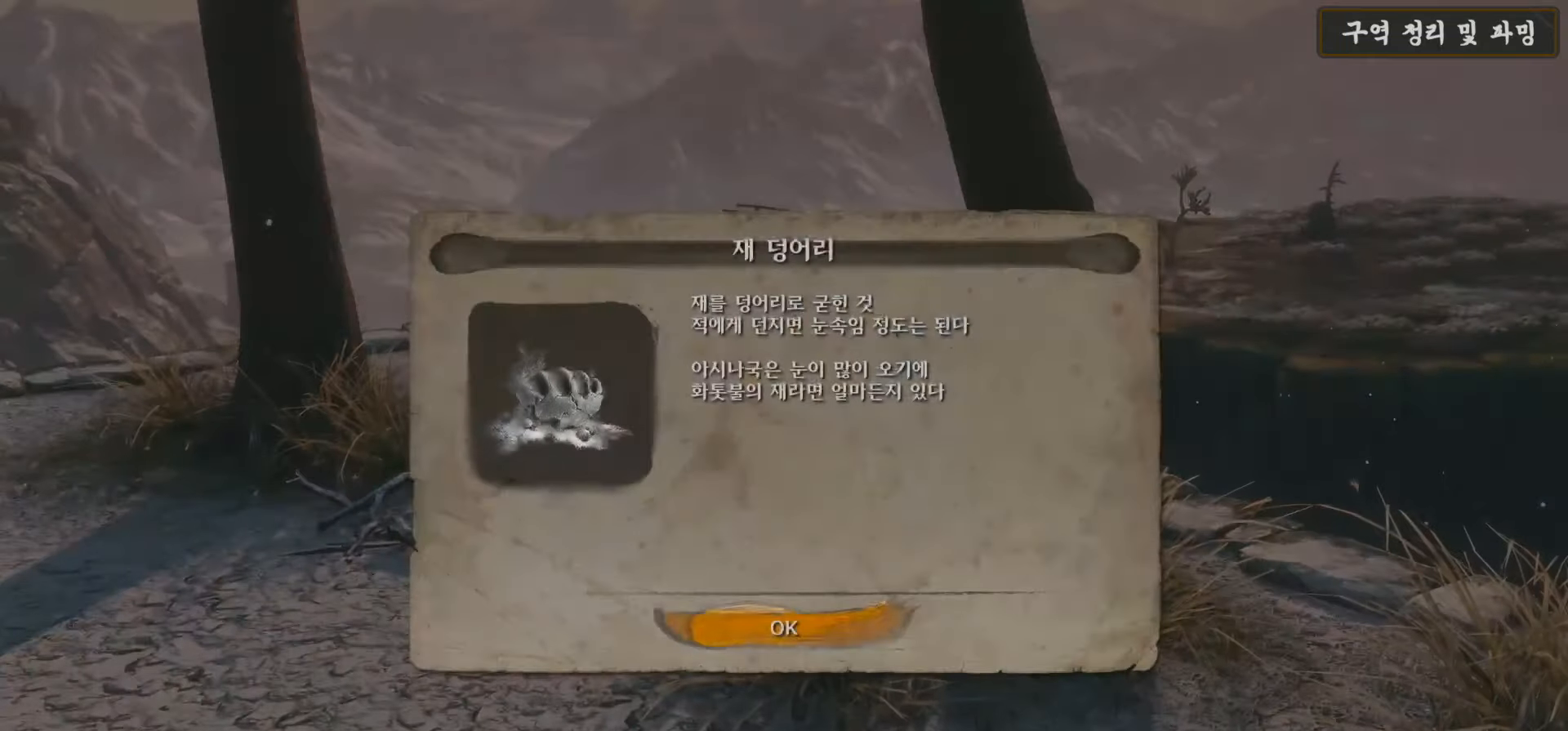
{"buttons": [], "left_stick": "up-left", "right_stick": "left", "events": [[17, "A", "down"], [83, "left_stick", "up-left"], [133, "A", "up"], [200, "right_stick", "left"]]}
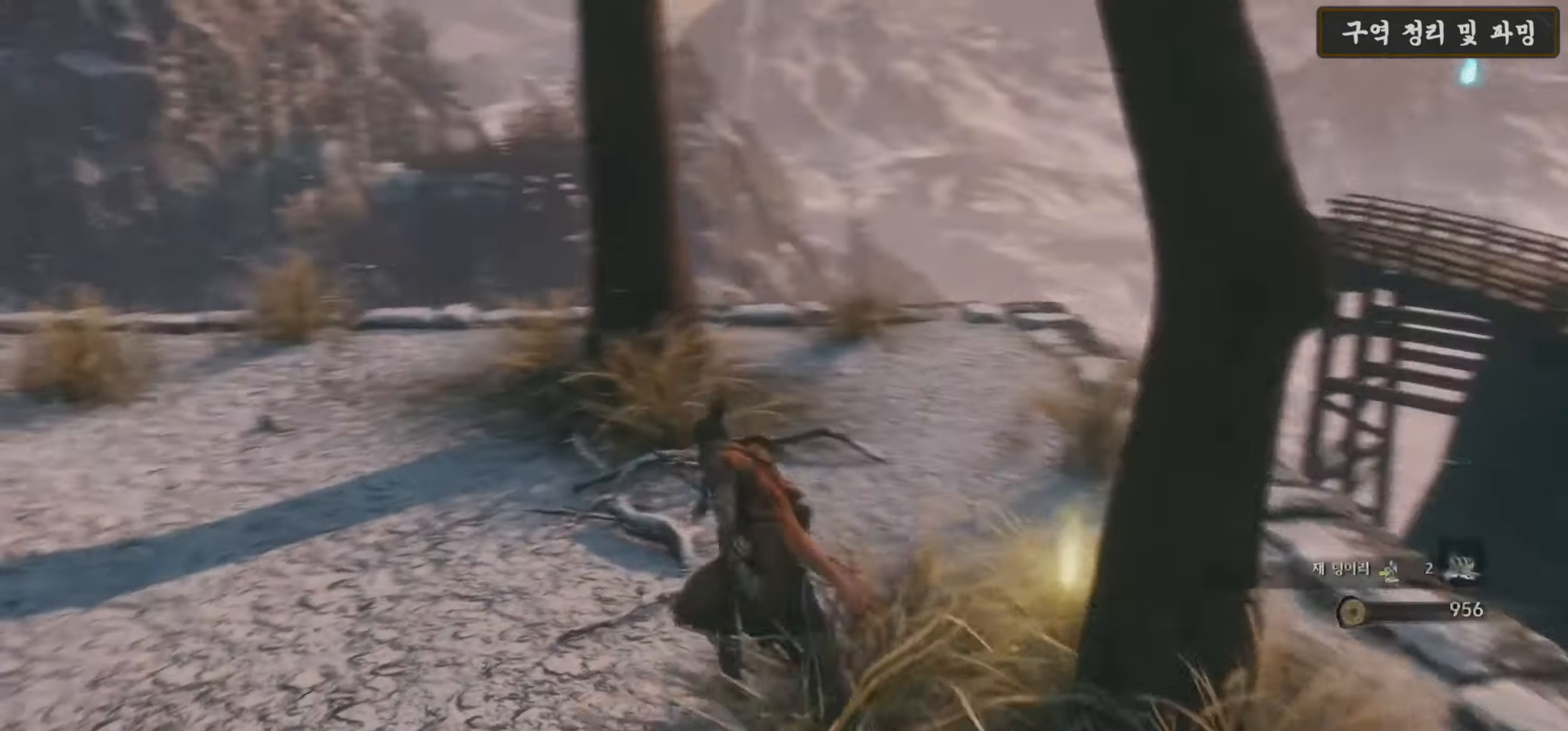
{"buttons": ["B"], "left_stick": "up-left", "right_stick": "center", "events": [[167, "right_stick", "center"], [267, "B", "down"]]}
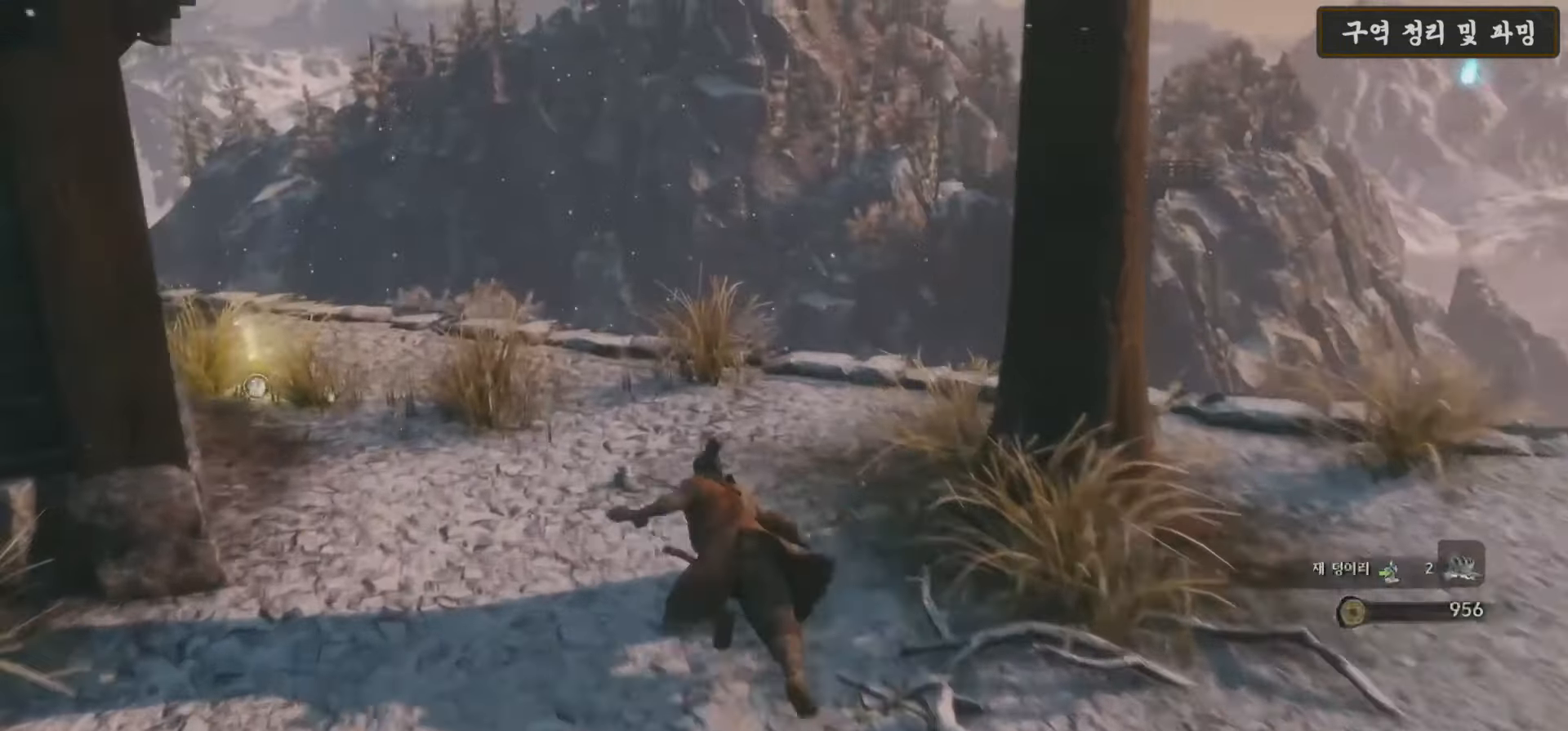
{"buttons": ["B"], "left_stick": "up-left", "right_stick": "center", "events": []}
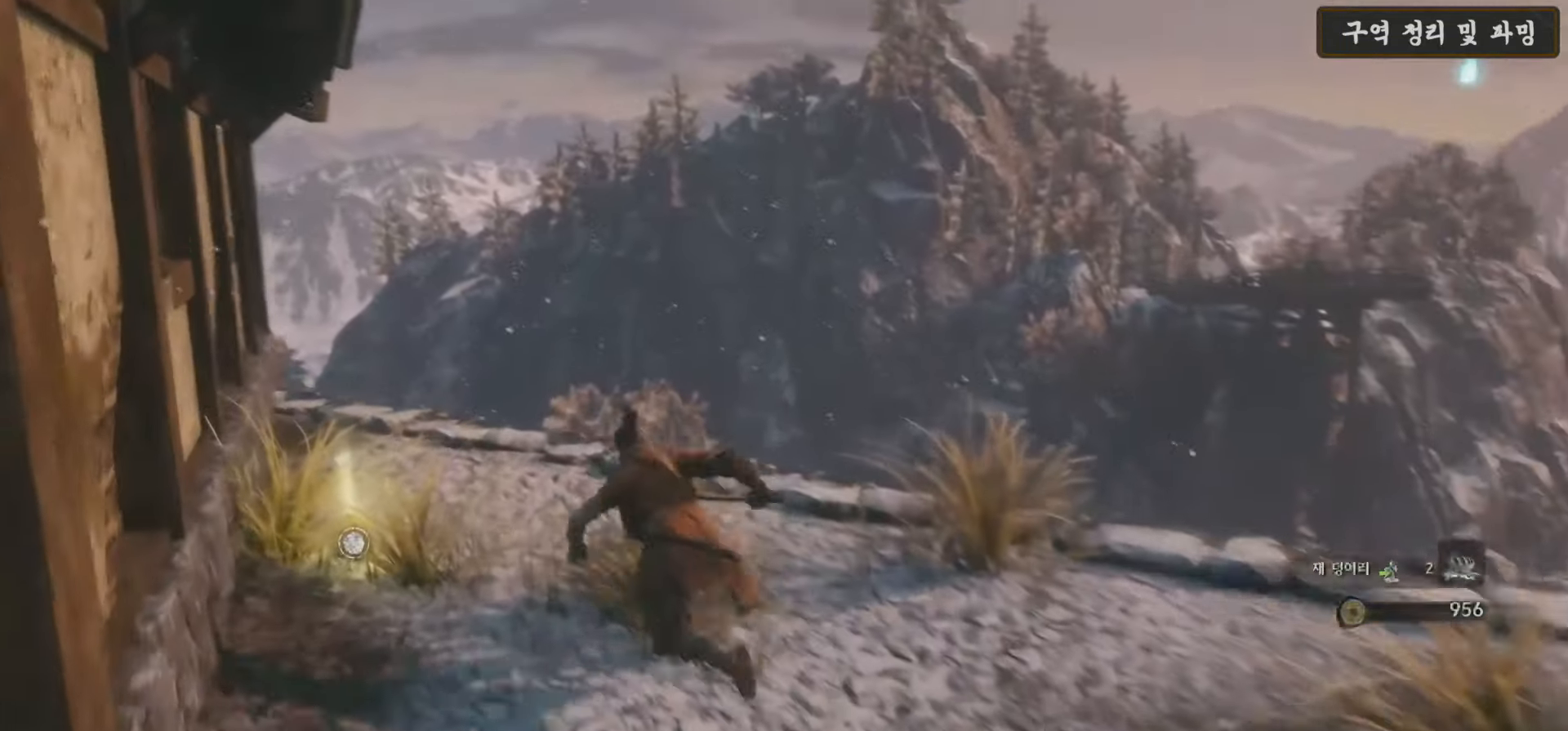
{"buttons": [], "left_stick": "center", "right_stick": "center", "events": [[17, "B", "up"], [150, "X", "down"], [383, "left_stick", "center"], [417, "X", "up"]]}
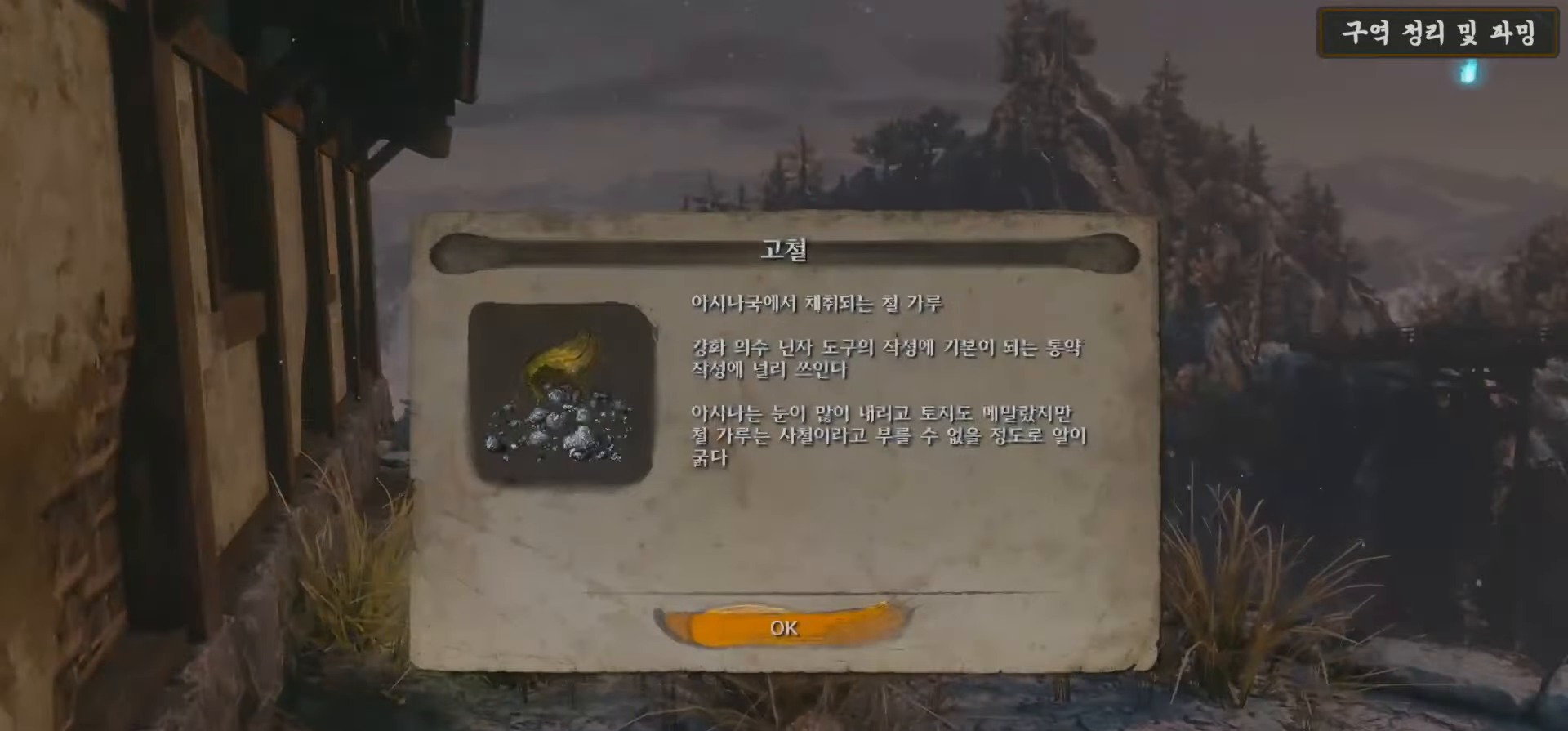
{"buttons": [], "left_stick": "down-left", "right_stick": "down-left", "events": [[100, "A", "down"], [217, "A", "up"], [233, "left_stick", "down"], [300, "right_stick", "down-left"], [383, "left_stick", "down-left"]]}
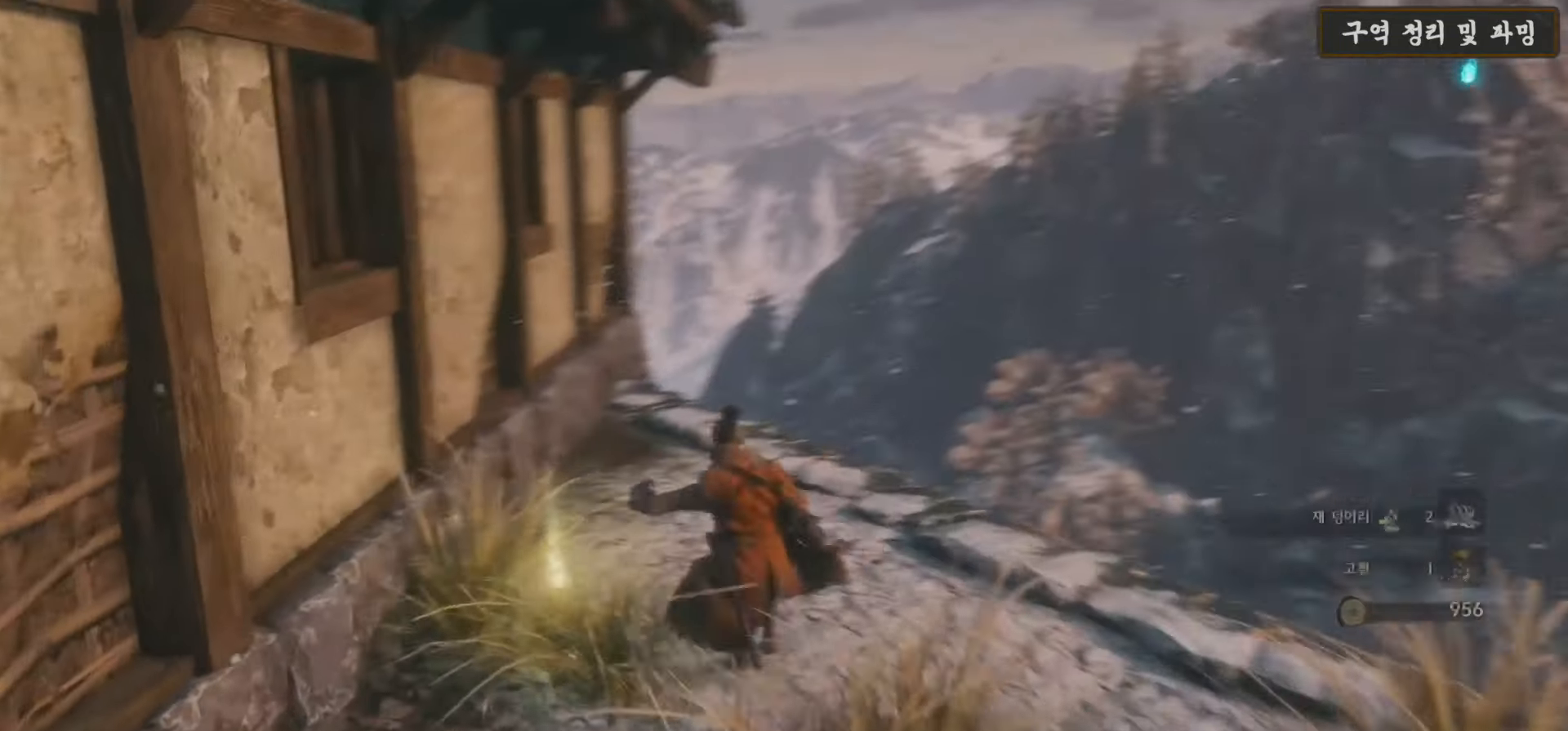
{"buttons": [], "left_stick": "left", "right_stick": "left", "events": [[500, "left_stick", "left"], [500, "right_stick", "left"]]}
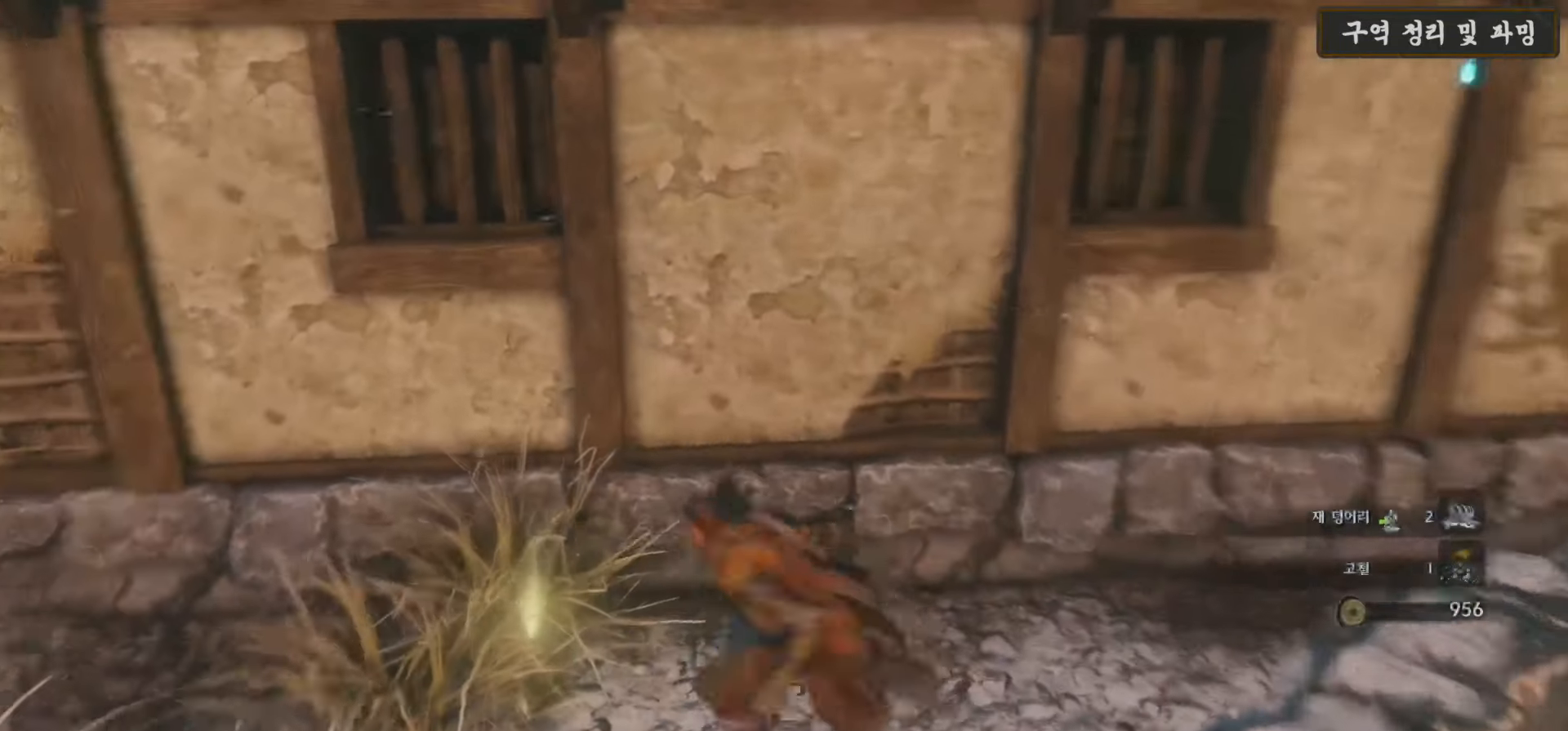
{"buttons": ["B"], "left_stick": "left", "right_stick": "center", "events": [[100, "B", "down"], [100, "right_stick", "center"]]}
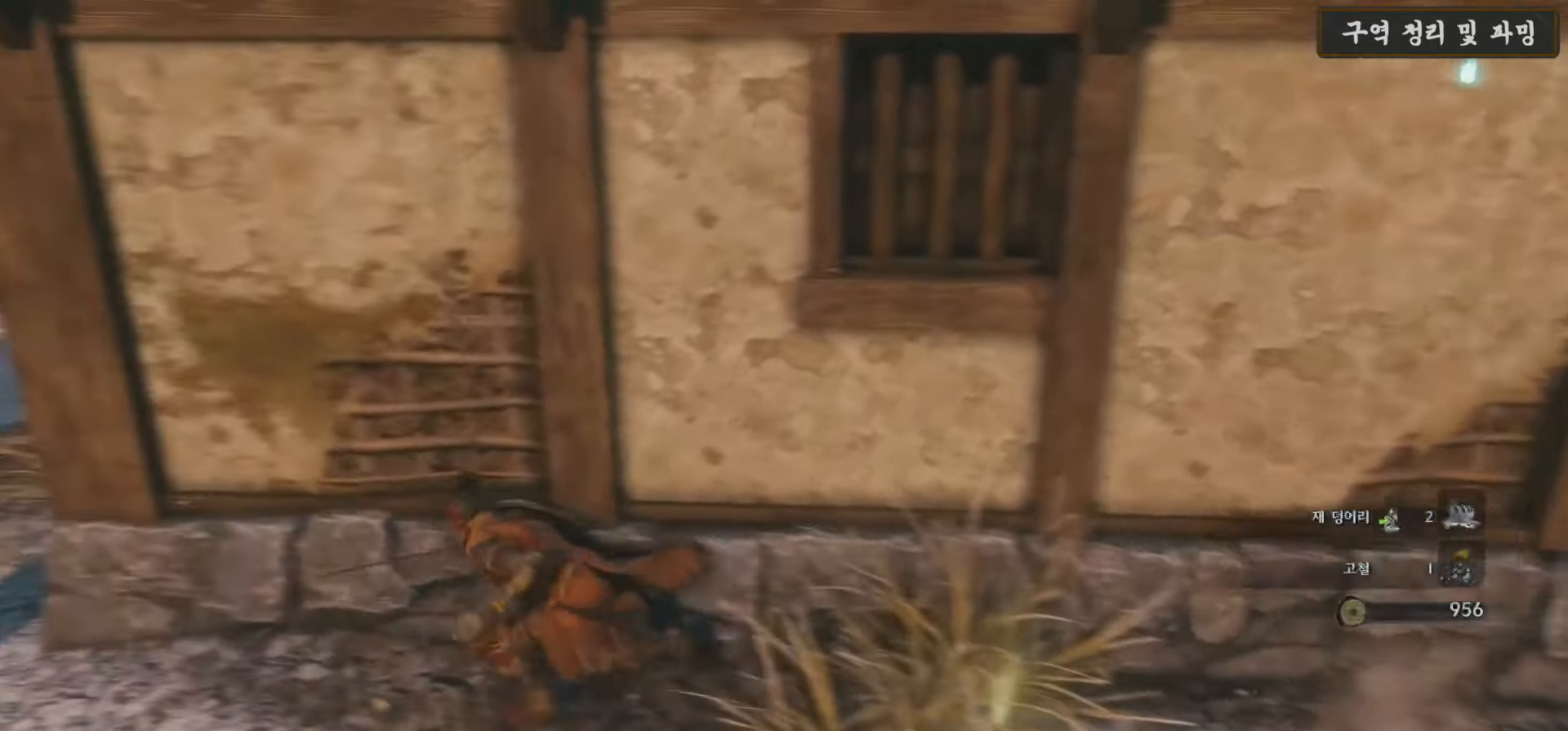
{"buttons": ["B"], "left_stick": "up-left", "right_stick": "center", "events": [[167, "left_stick", "up-left"]]}
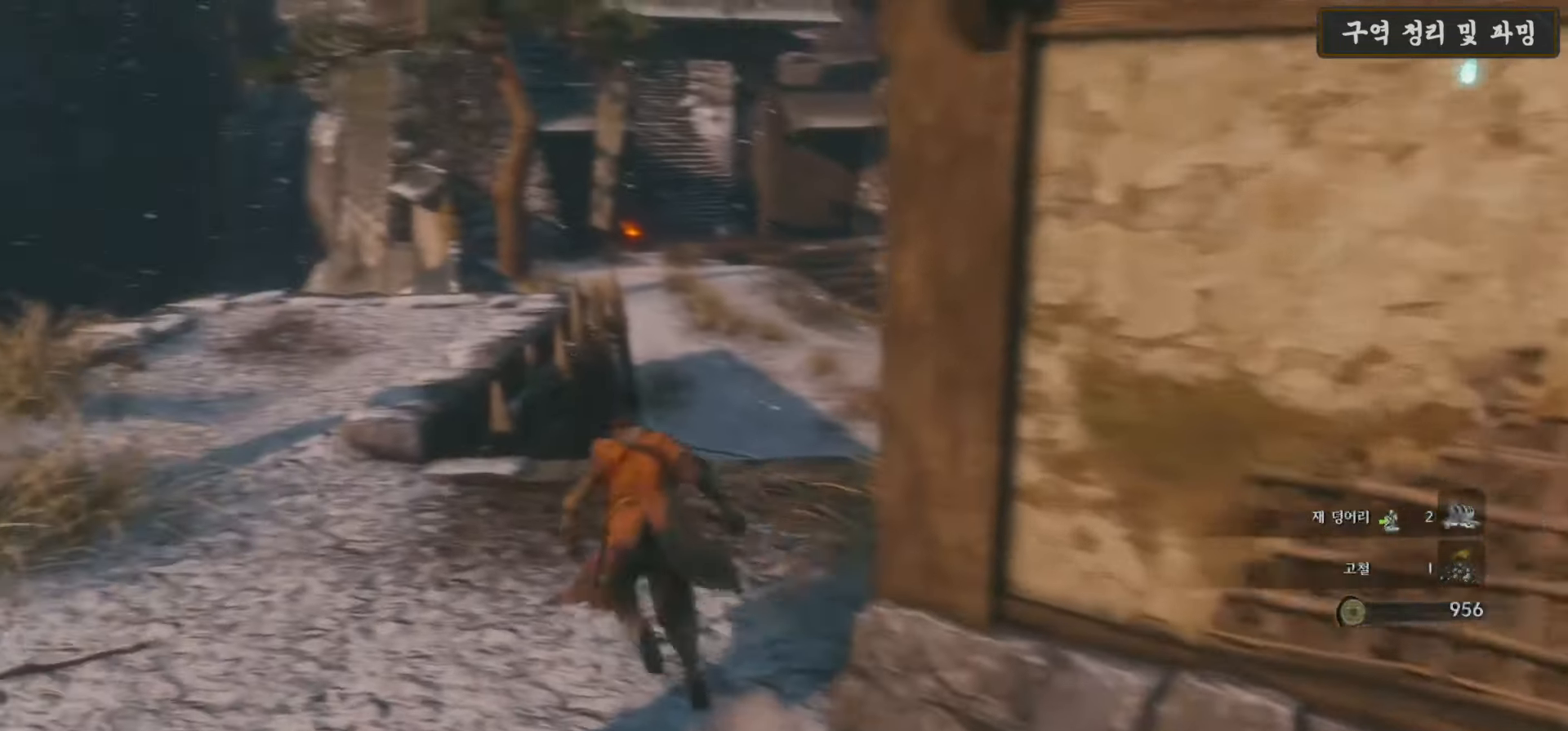
{"buttons": ["B"], "left_stick": "up", "right_stick": "center", "events": [[50, "left_stick", "up"]]}
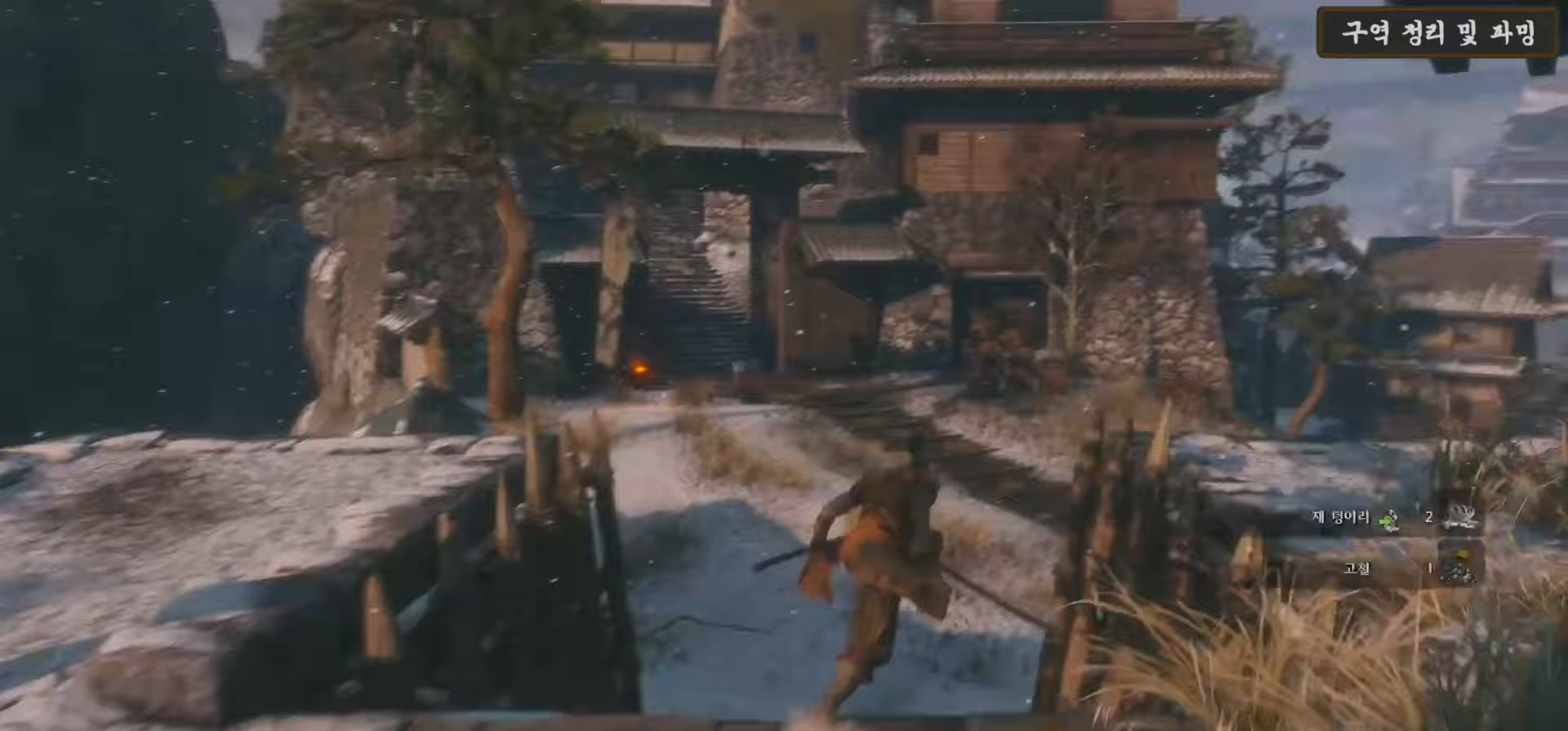
{"buttons": ["B"], "left_stick": "up", "right_stick": "center", "events": []}
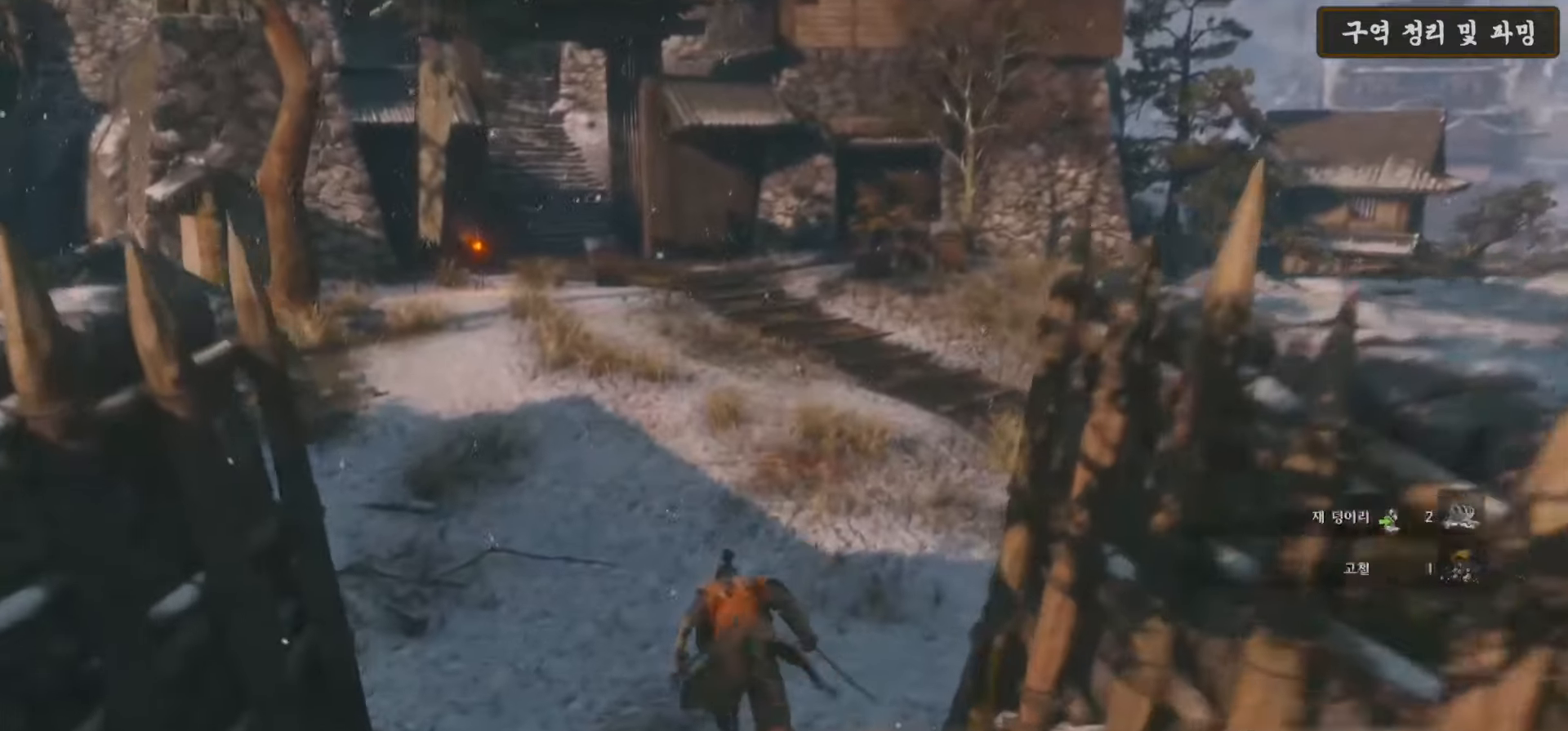
{"buttons": ["B"], "left_stick": "up-right", "right_stick": "center", "events": [[250, "left_stick", "up-right"]]}
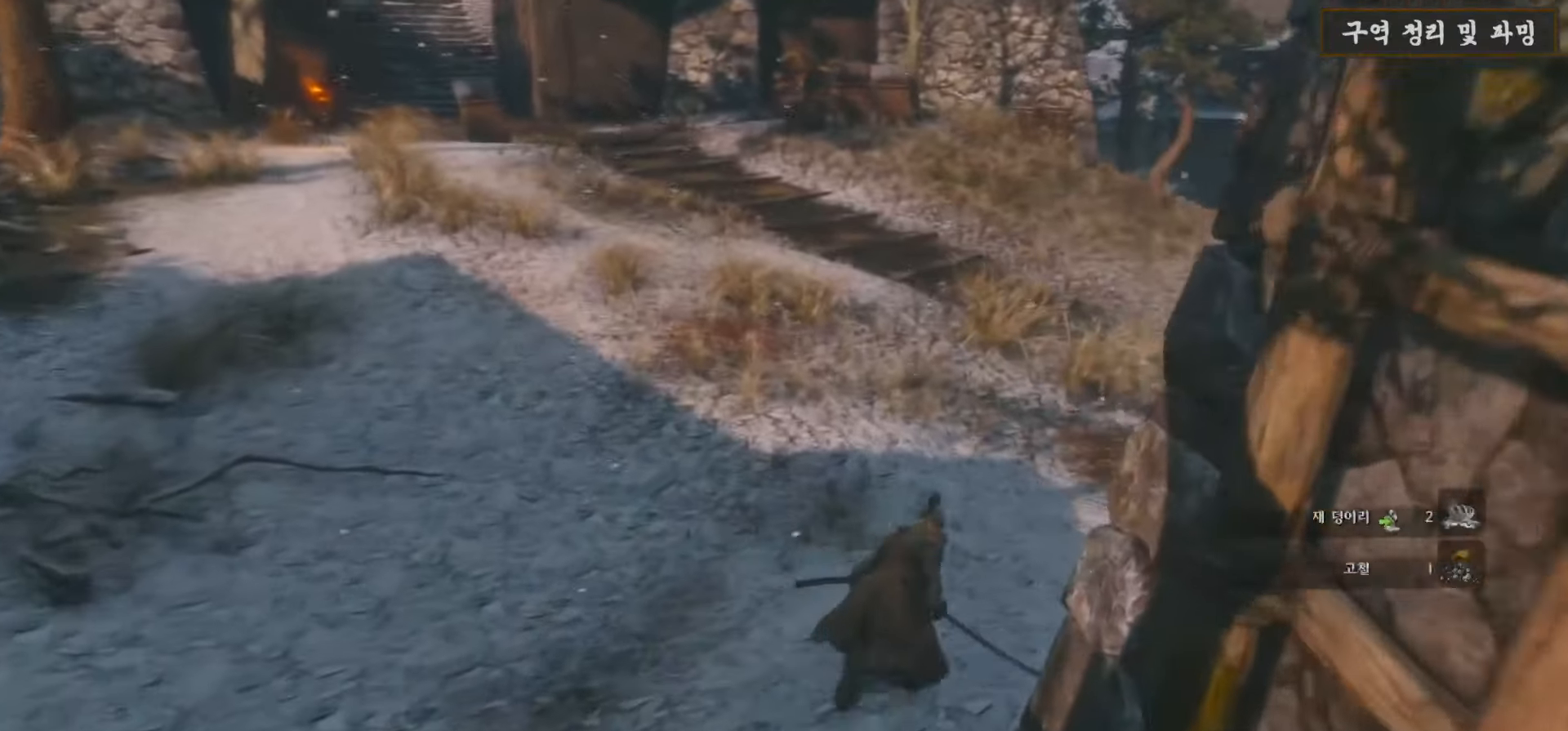
{"buttons": ["B"], "left_stick": "up-right", "right_stick": "center", "events": []}
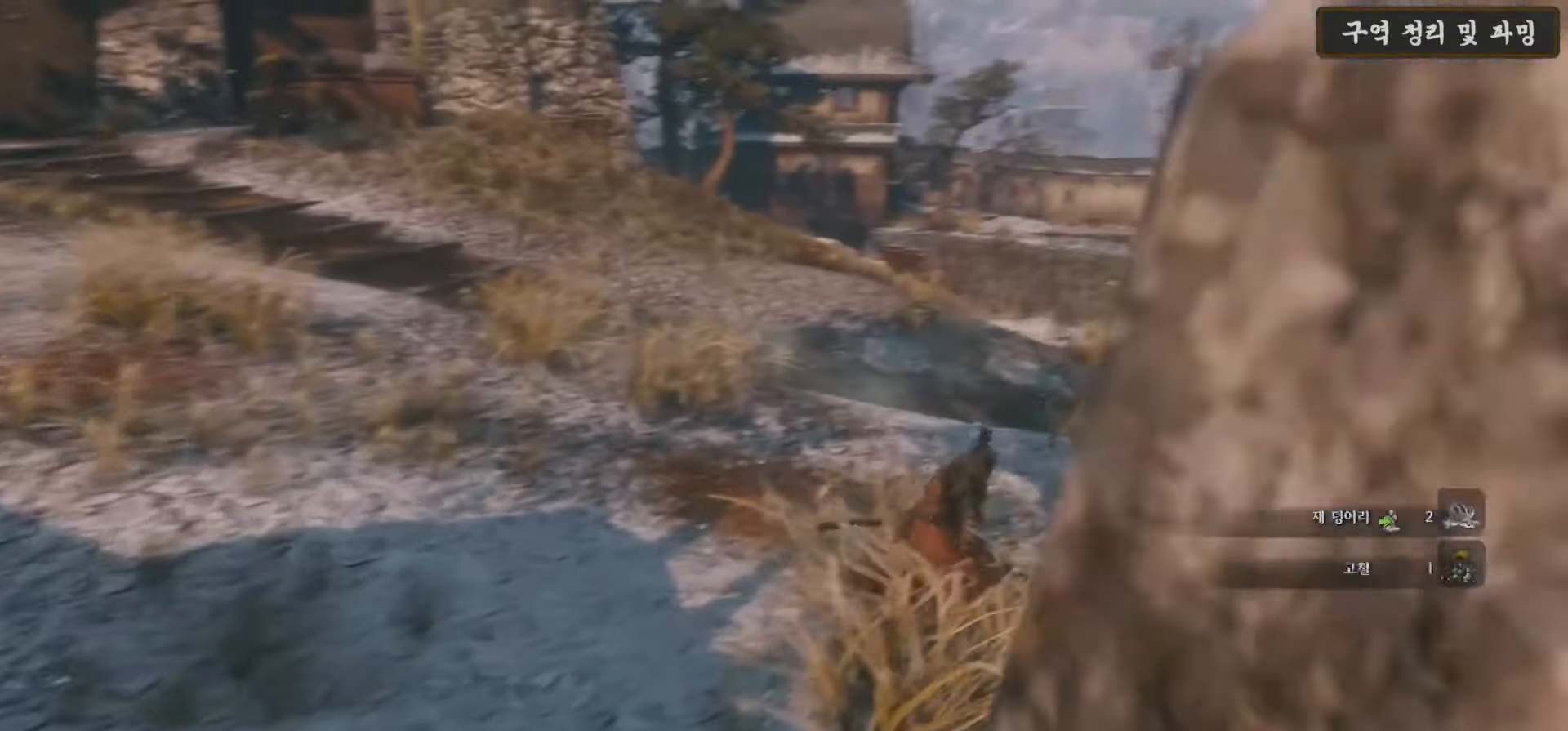
{"buttons": ["B"], "left_stick": "up-right", "right_stick": "center", "events": []}
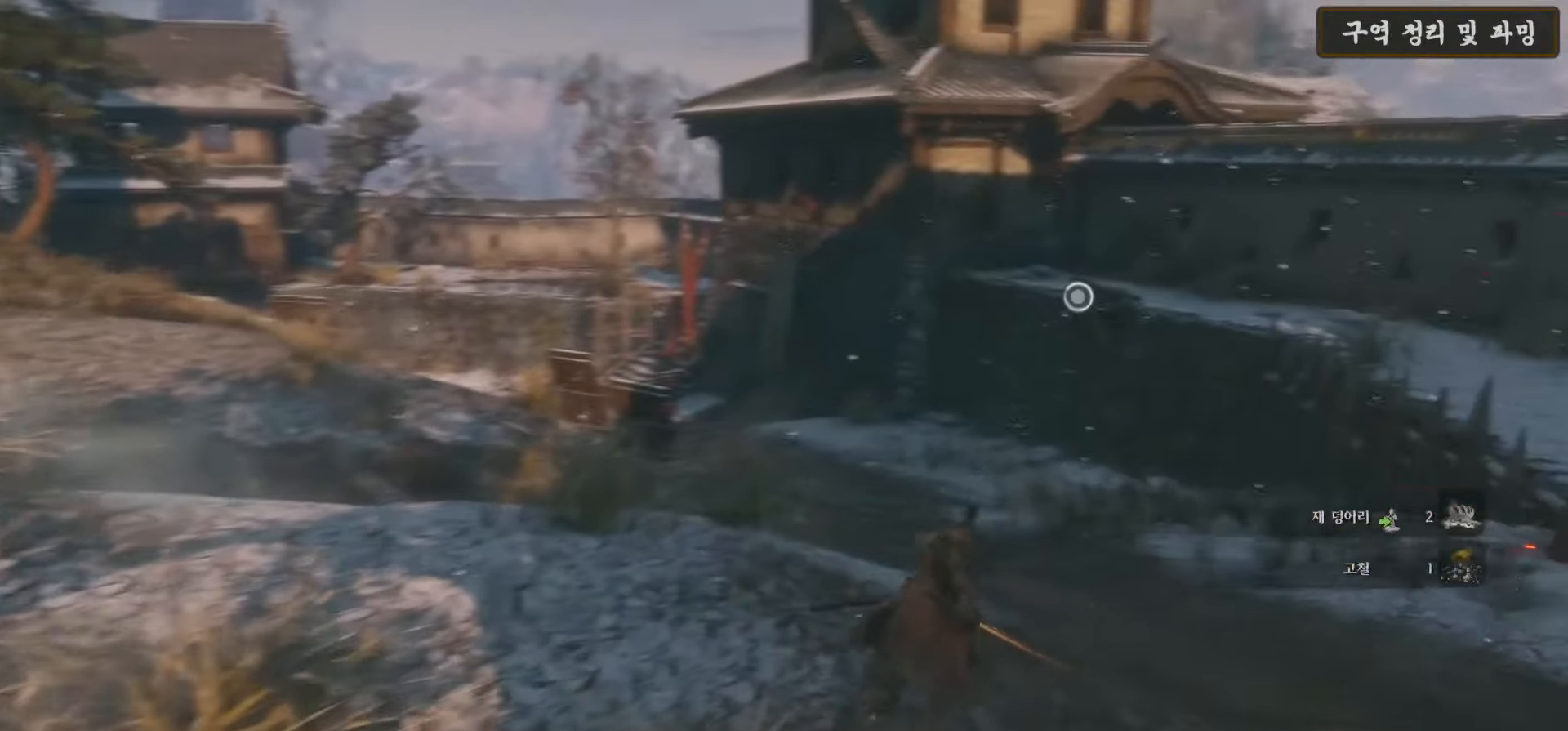
{"buttons": ["B"], "left_stick": "up-right", "right_stick": "center", "events": []}
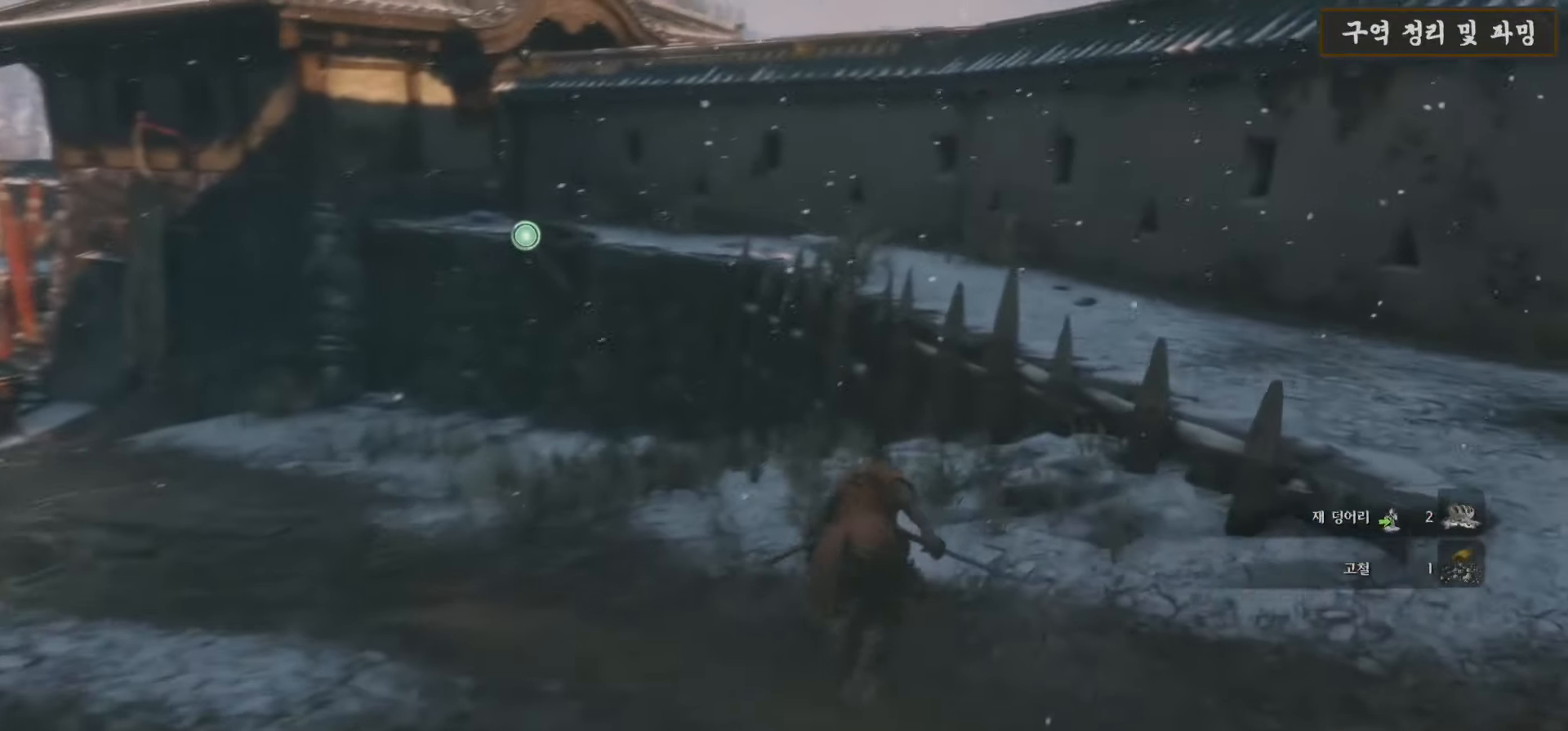
{"buttons": [], "left_stick": "up", "right_stick": "center", "events": [[250, "A", "down"], [283, "B", "up"], [383, "left_stick", "up"], [450, "A", "up"]]}
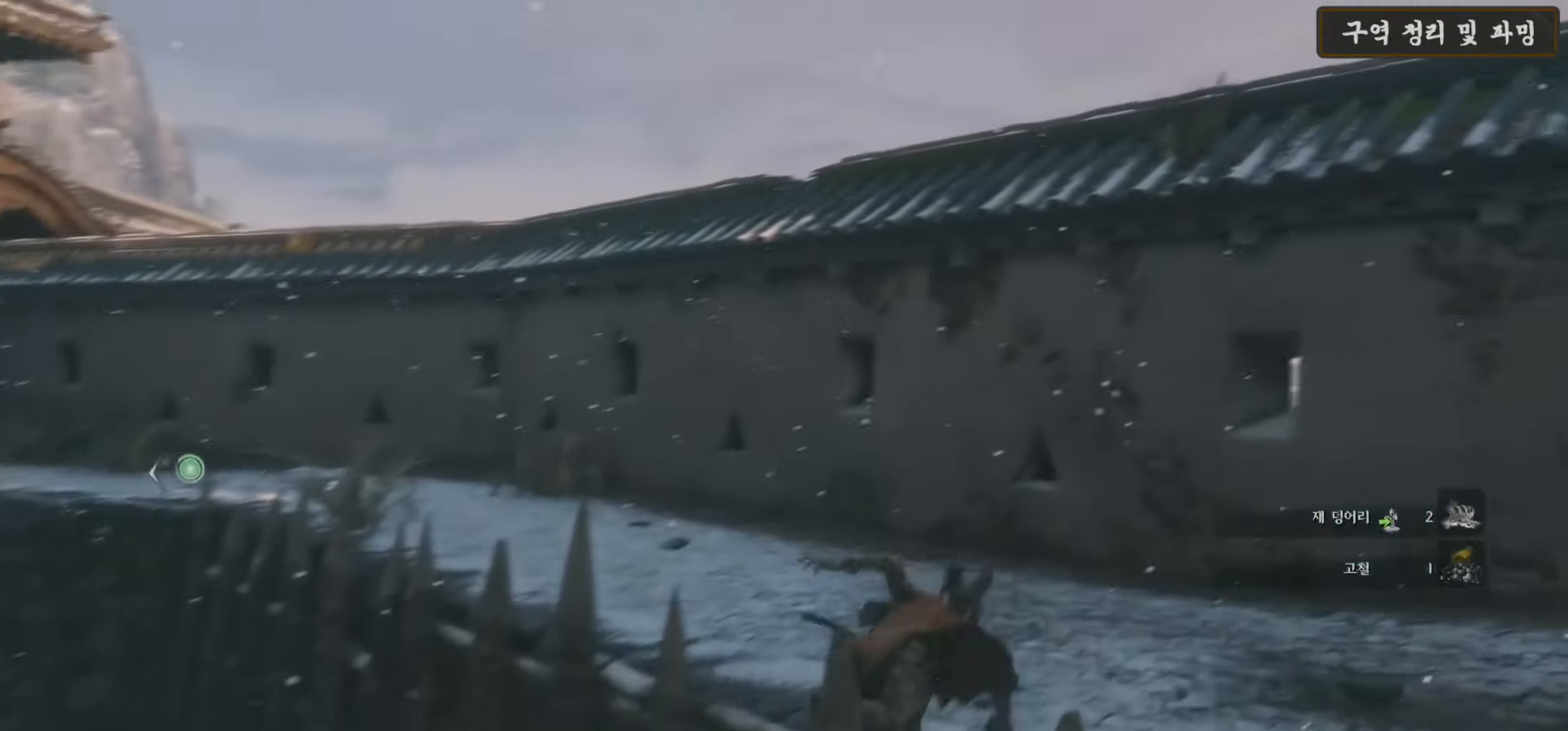
{"buttons": [], "left_stick": "up", "right_stick": "center", "events": [[117, "right_stick", "down-left"], [467, "right_stick", "center"]]}
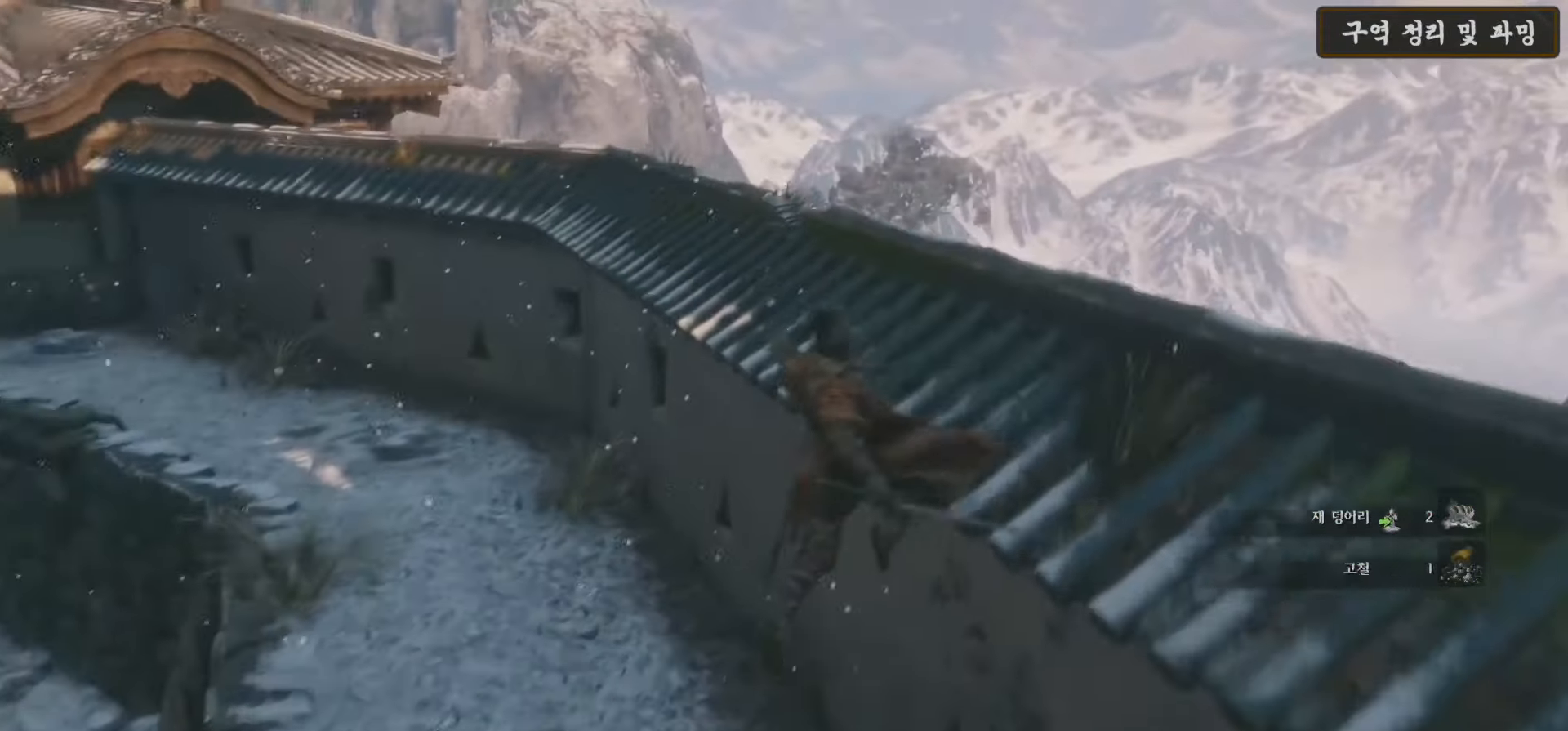
{"buttons": [], "left_stick": "up", "right_stick": "down", "events": [[50, "A", "down"], [217, "A", "up"], [300, "right_stick", "down"]]}
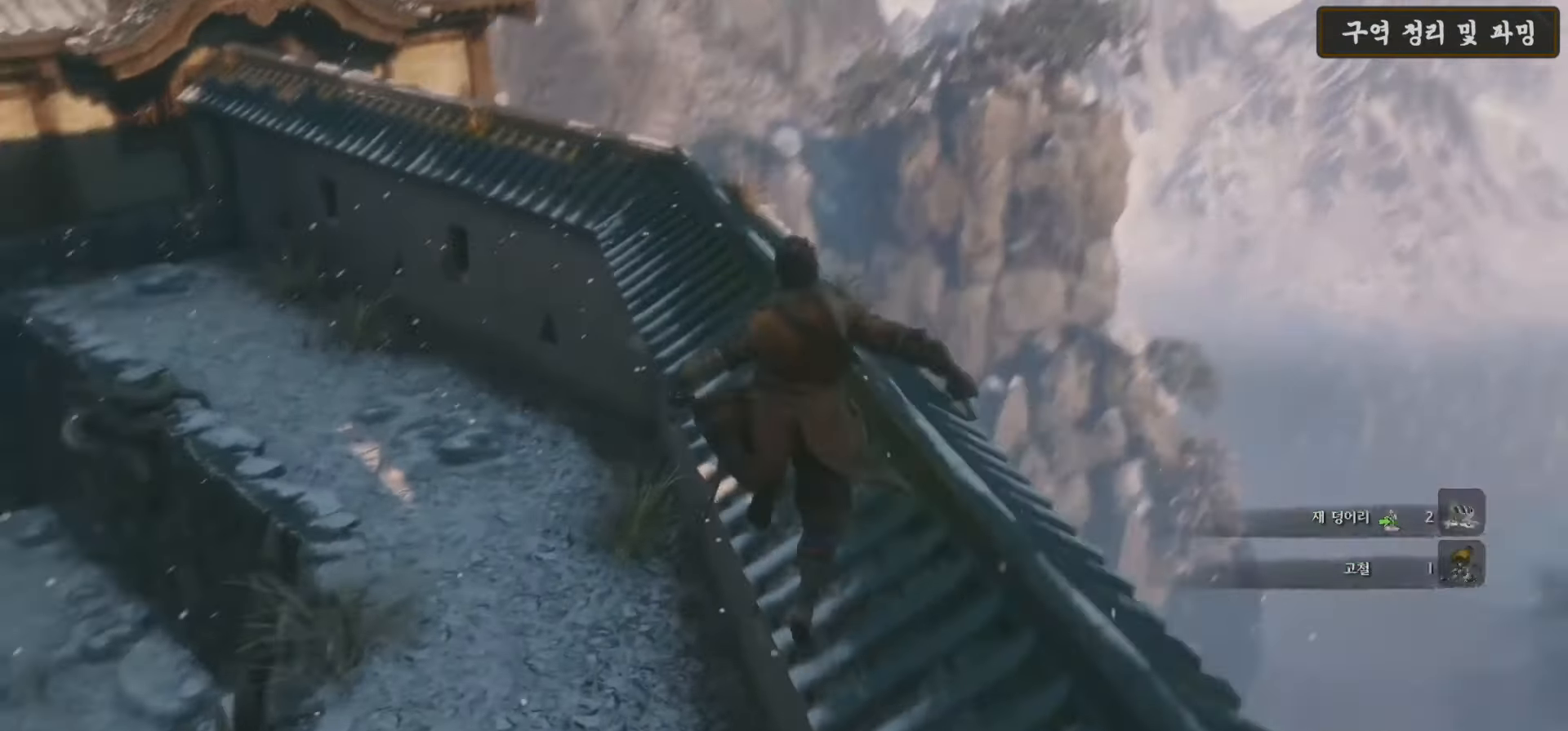
{"buttons": [], "left_stick": "up", "right_stick": "center", "events": [[350, "right_stick", "center"]]}